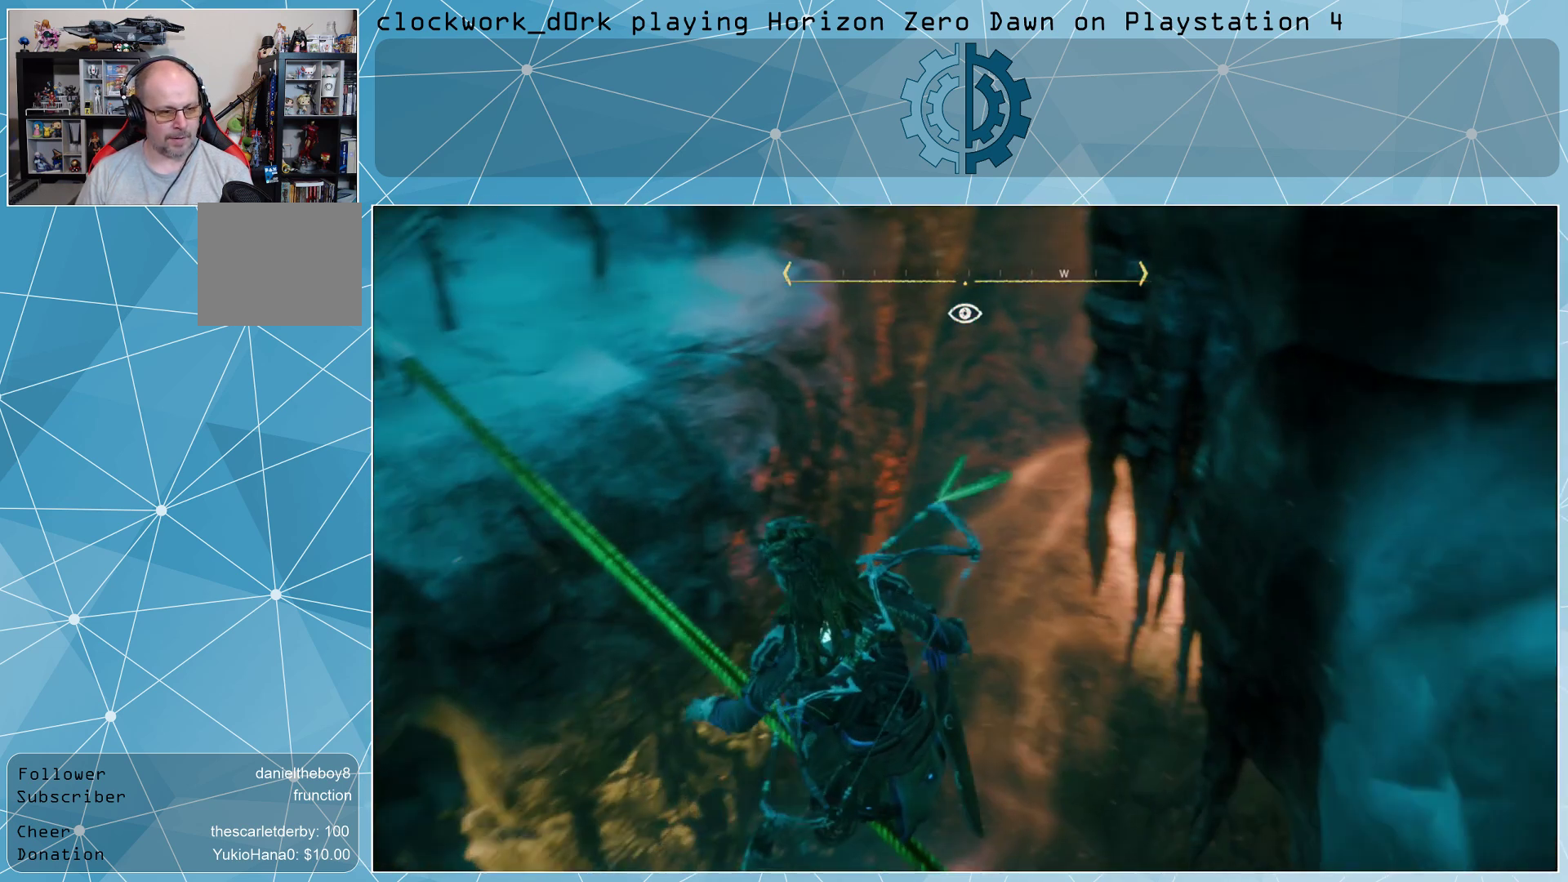
Gameplay with a controller (PlayStation layout); each line is a JSON object with the inputs held at the frame after it. "events" lists button and stick changes between this image and that frame as [ms after this image, input, new state], when the widget could be followed in between.
{"buttons": [], "left_stick": "center", "right_stick": "up-left", "events": [[167, "right_stick", "left"], [267, "right_stick", "up-left"]]}
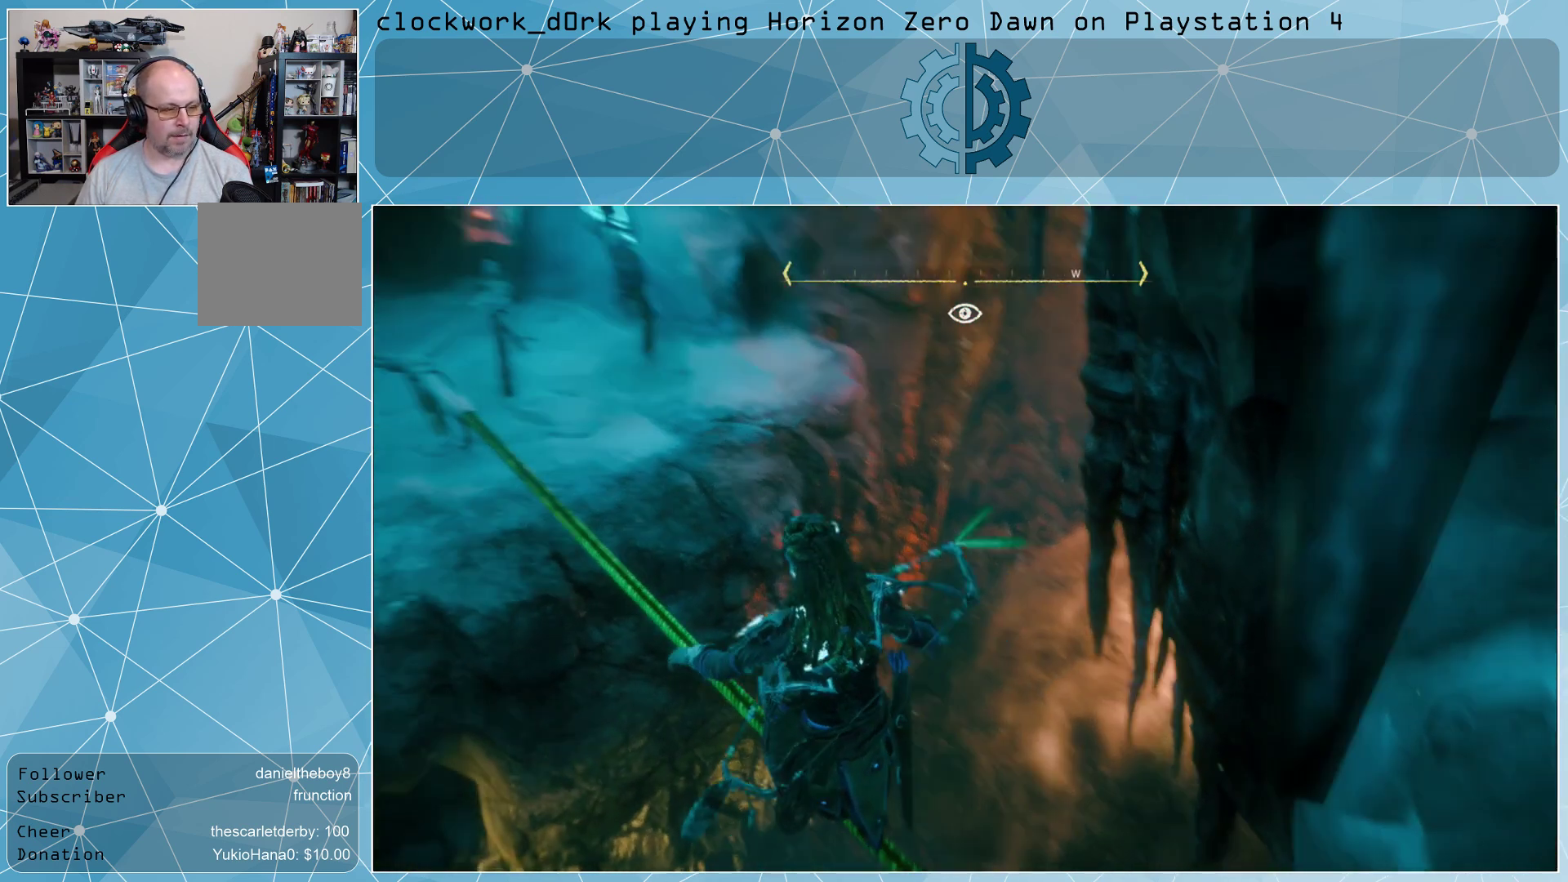
{"buttons": [], "left_stick": "up", "right_stick": "center", "events": [[33, "left_stick", "up"], [67, "right_stick", "center"]]}
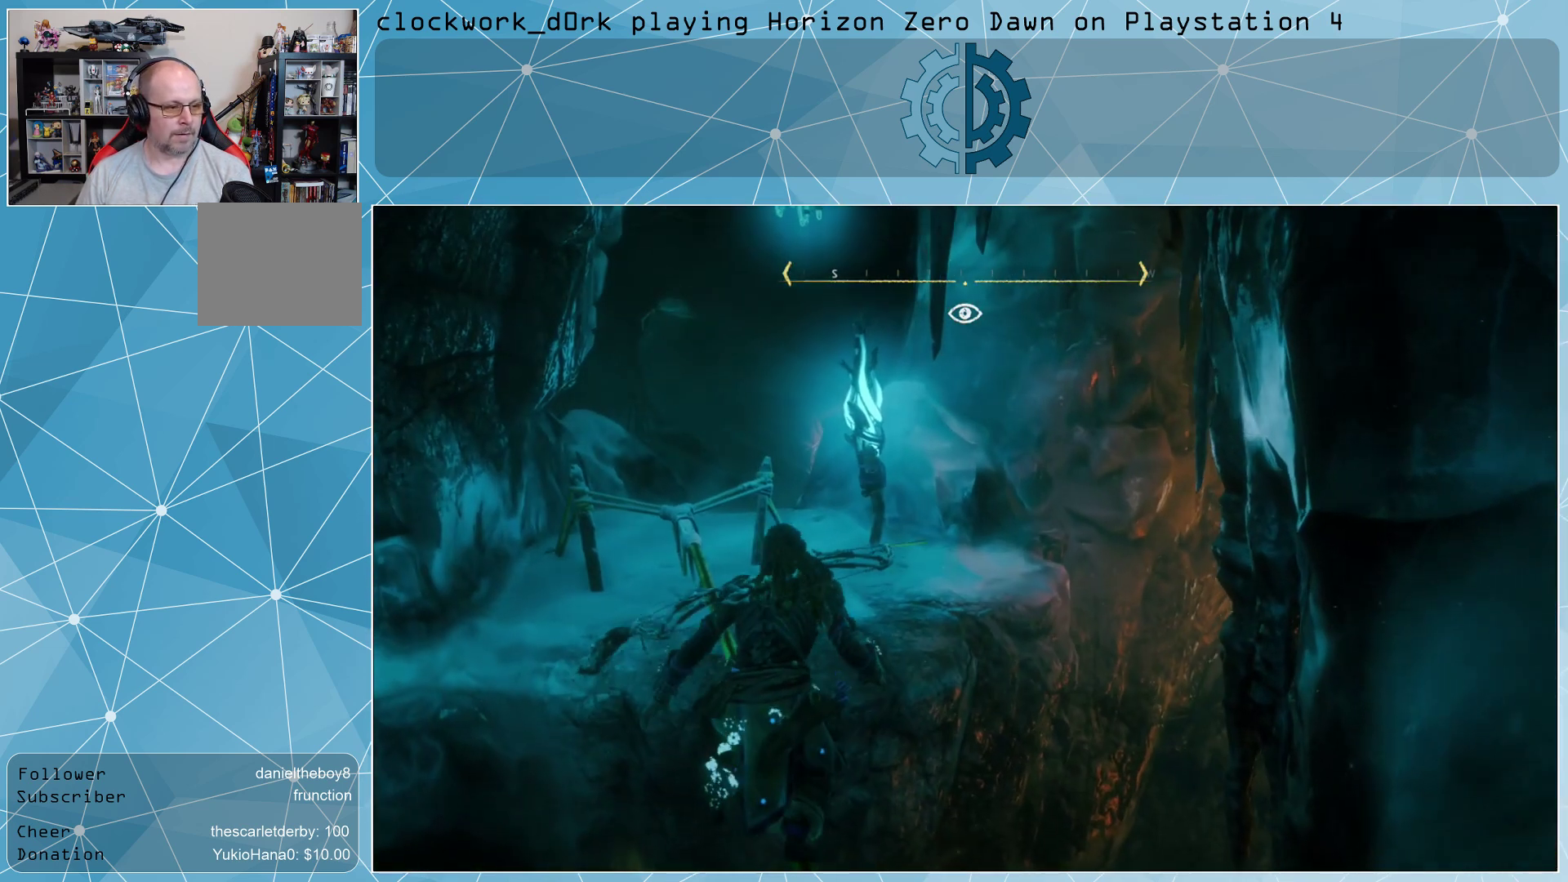
{"buttons": [], "left_stick": "up", "right_stick": "left", "events": [[367, "right_stick", "left"]]}
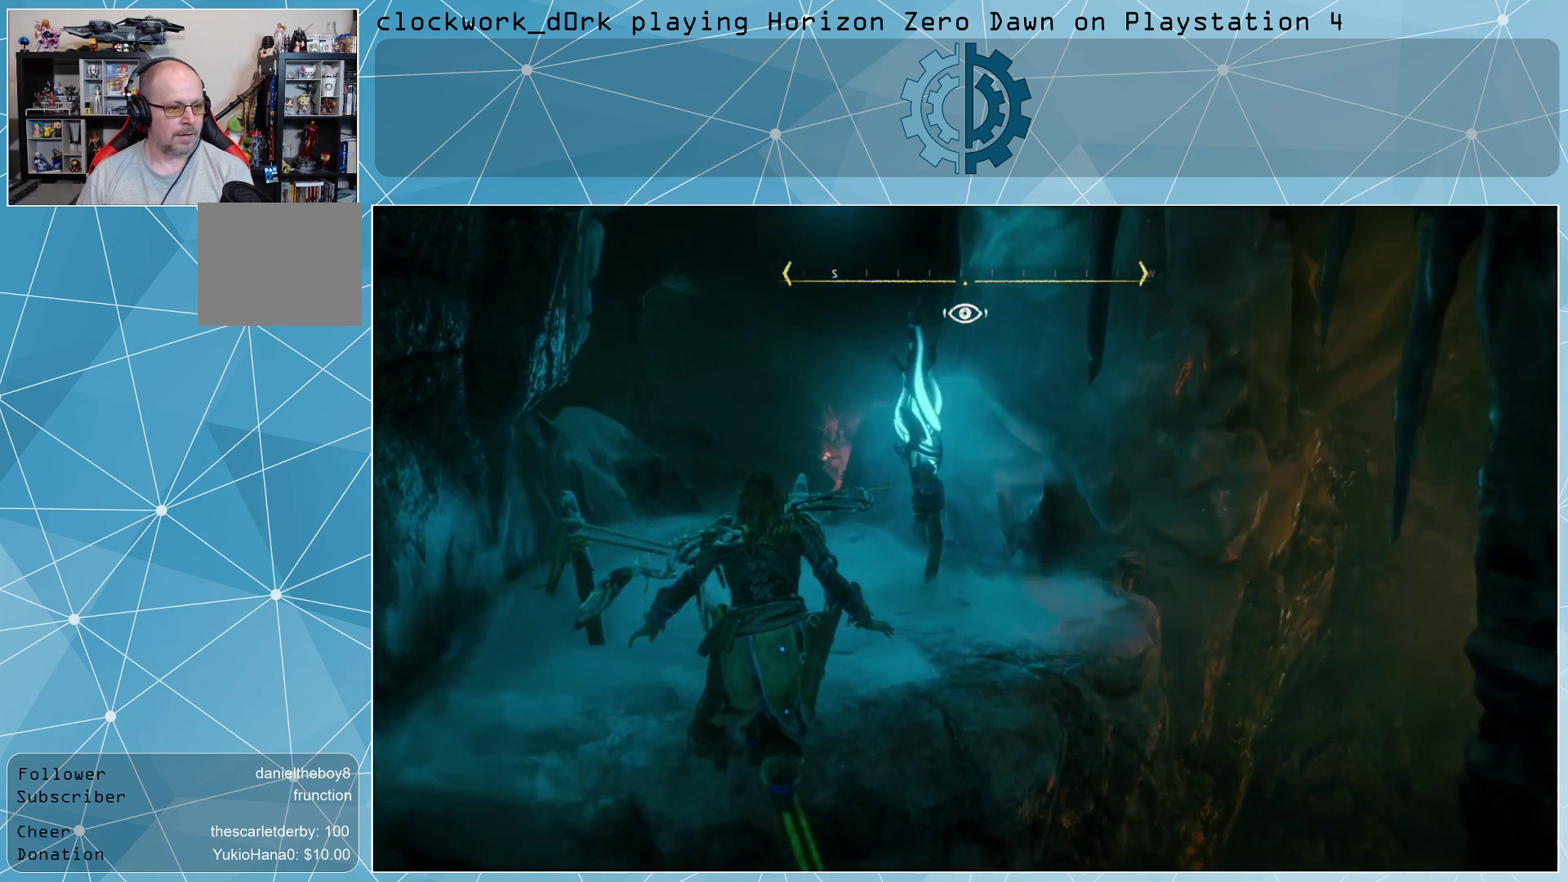
{"buttons": [], "left_stick": "up", "right_stick": "center", "events": [[67, "right_stick", "center"]]}
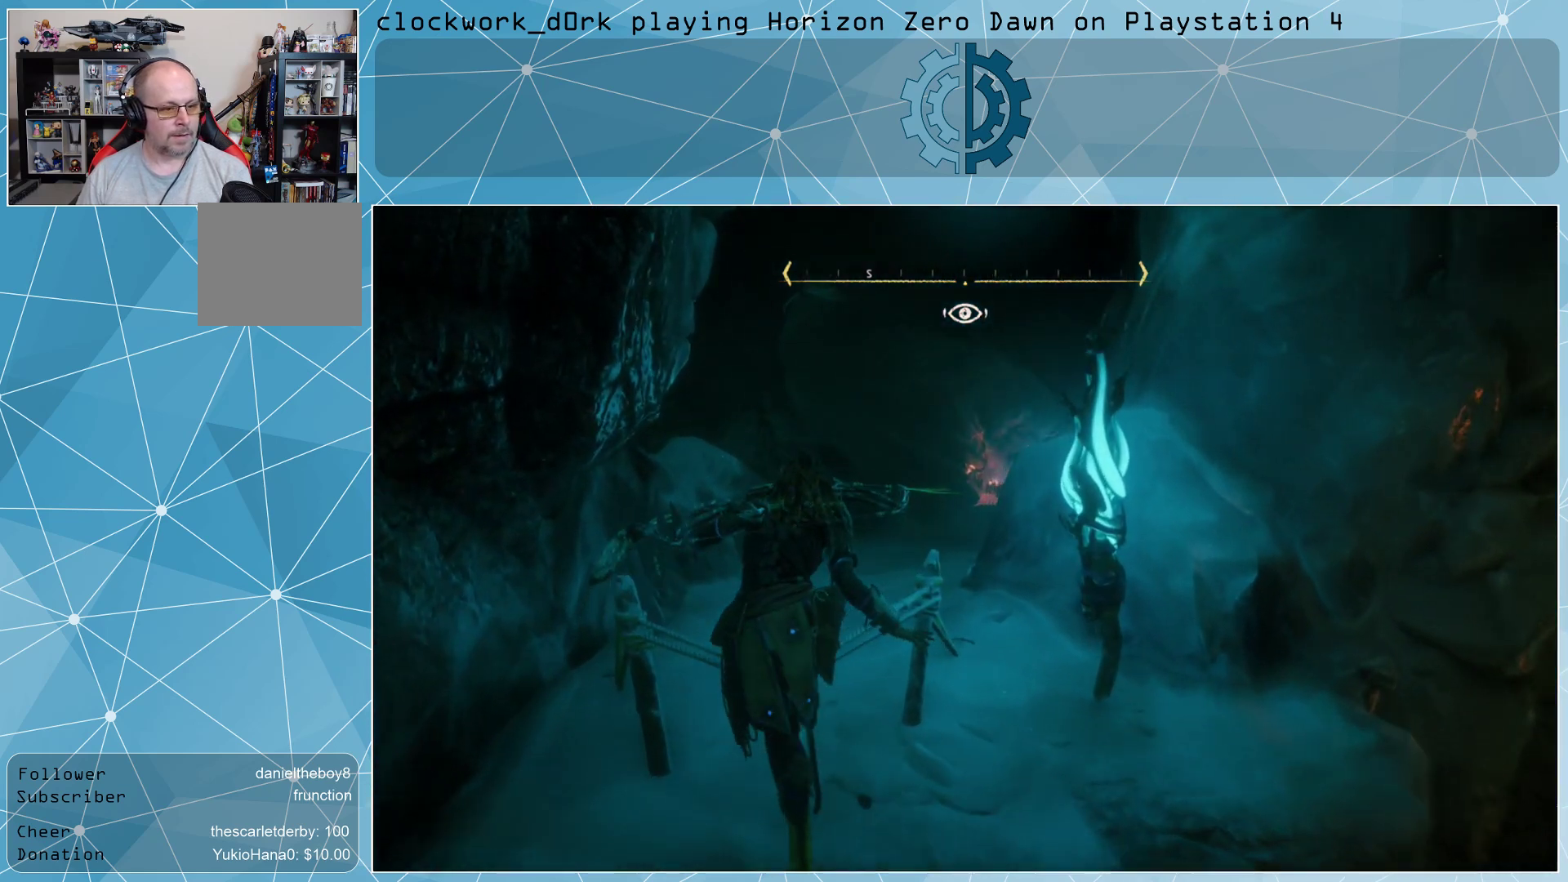
{"buttons": [], "left_stick": "up", "right_stick": "center", "events": []}
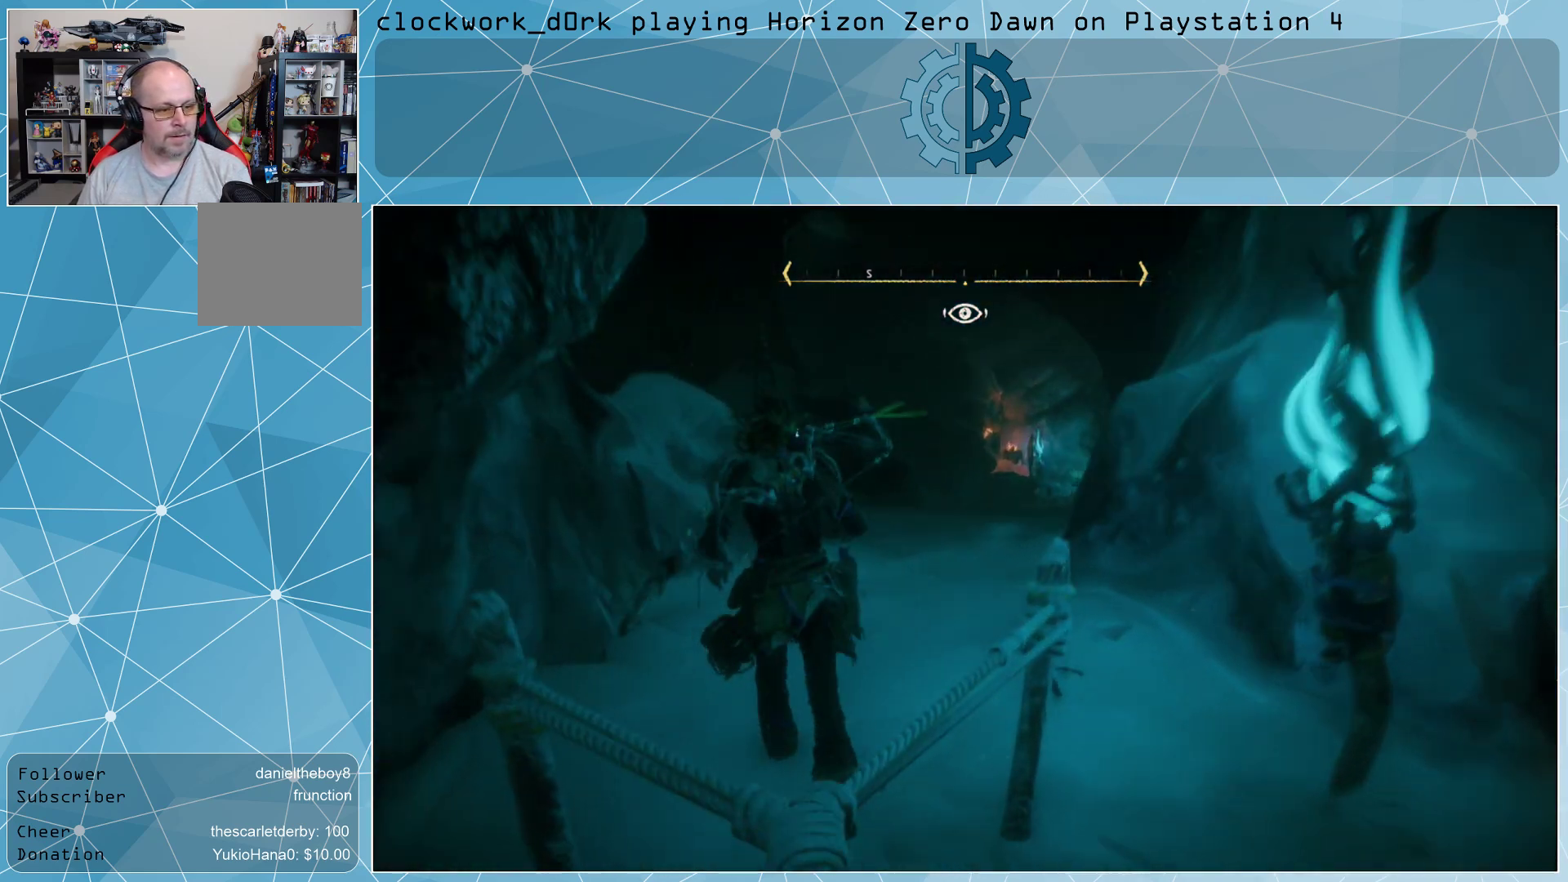
{"buttons": [], "left_stick": "up", "right_stick": "center", "events": []}
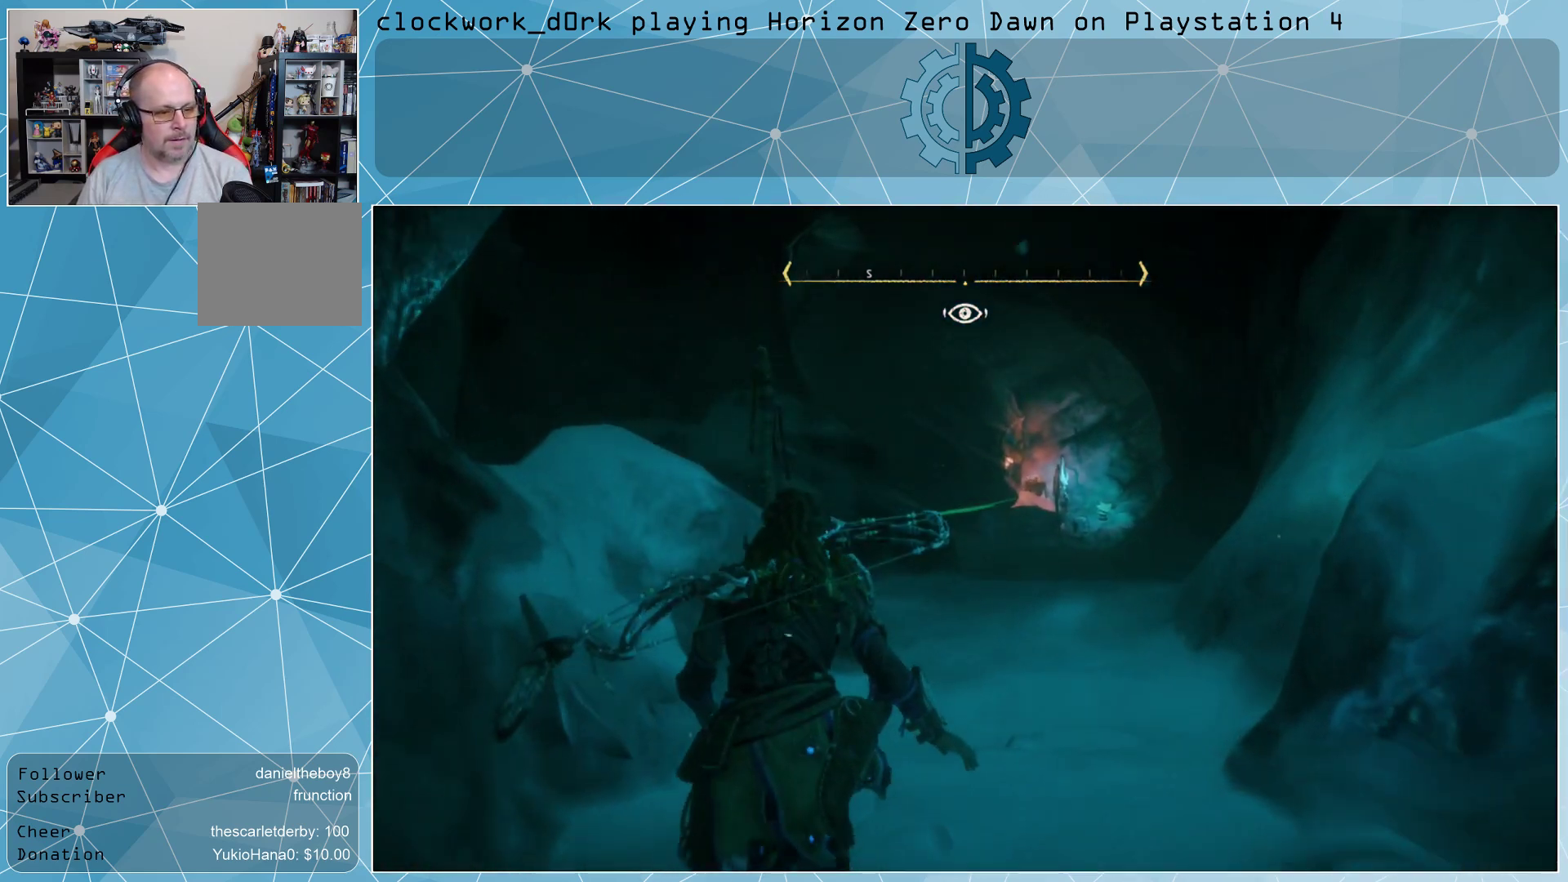
{"buttons": [], "left_stick": "up", "right_stick": "center", "events": []}
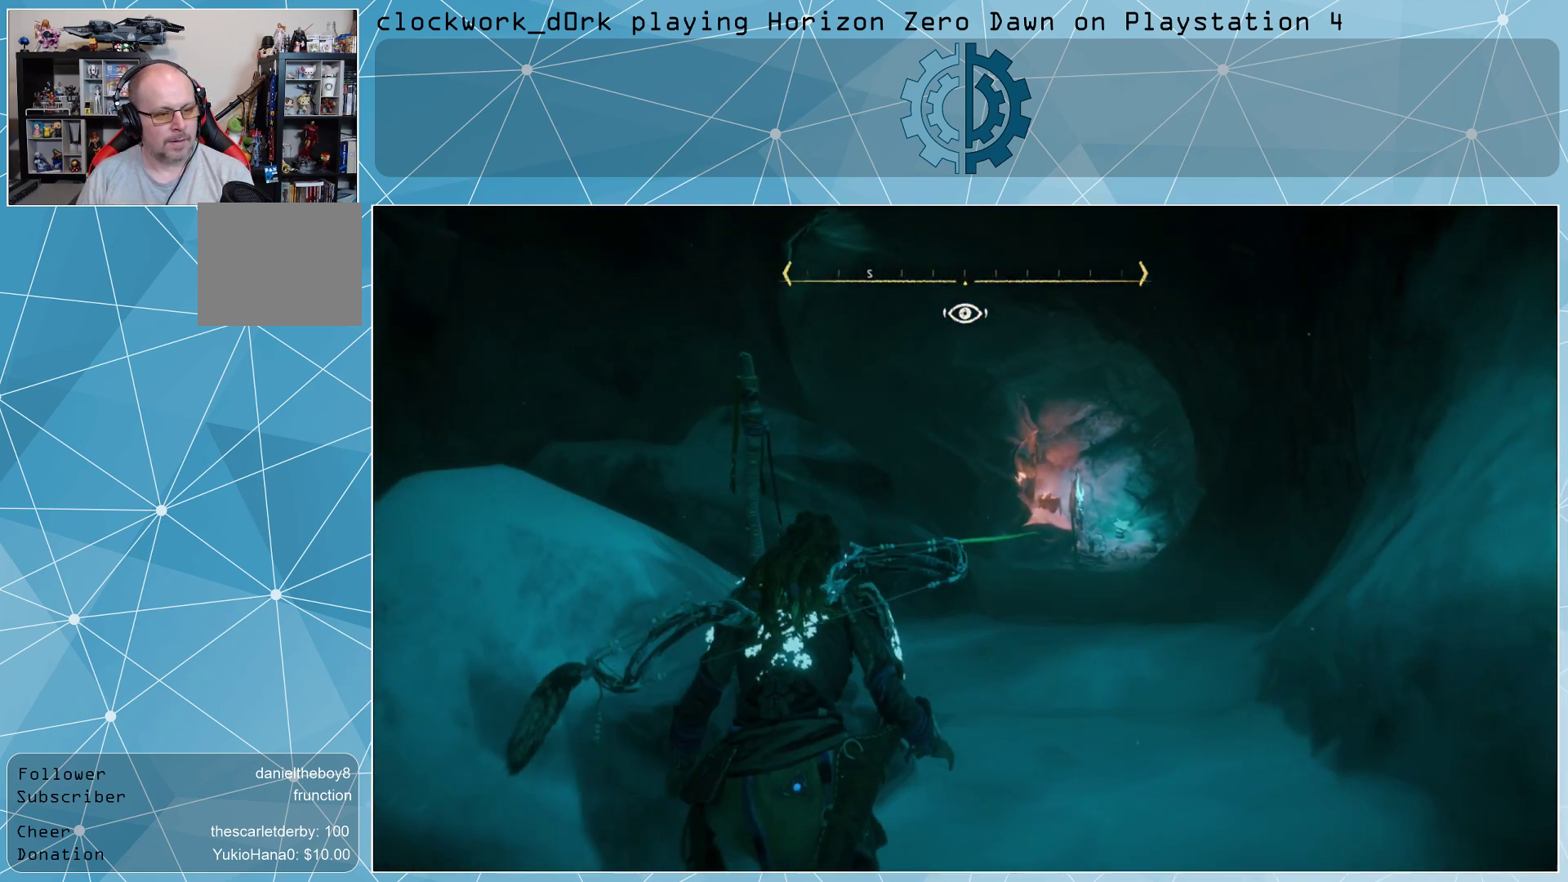
{"buttons": ["R3"], "left_stick": "up", "right_stick": "center", "events": [[467, "R3", "down"]]}
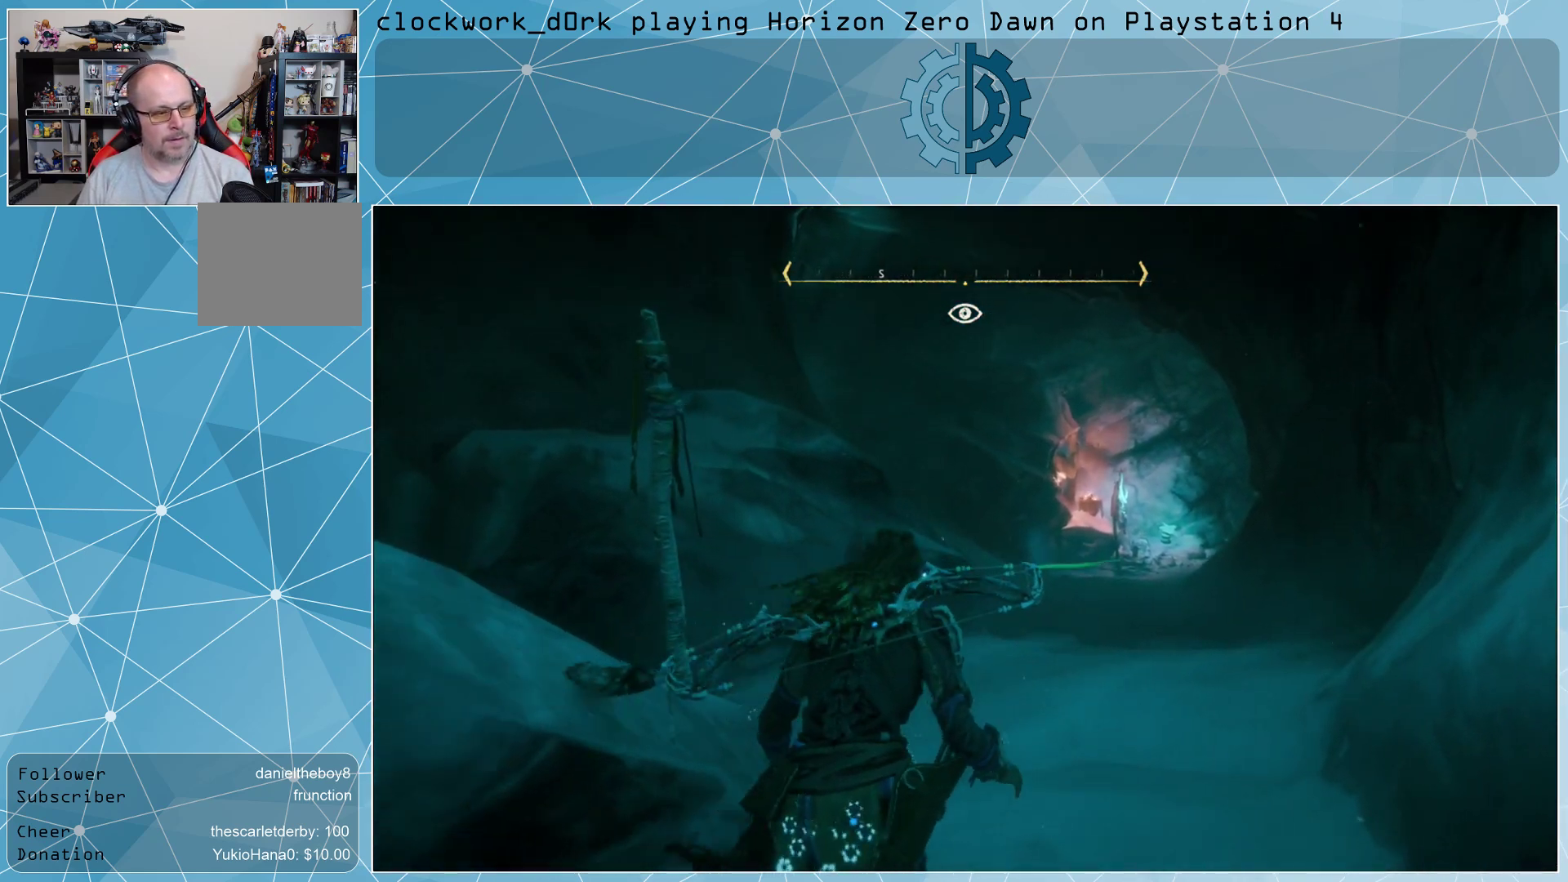
{"buttons": [], "left_stick": "up", "right_stick": "center", "events": [[67, "R3", "up"]]}
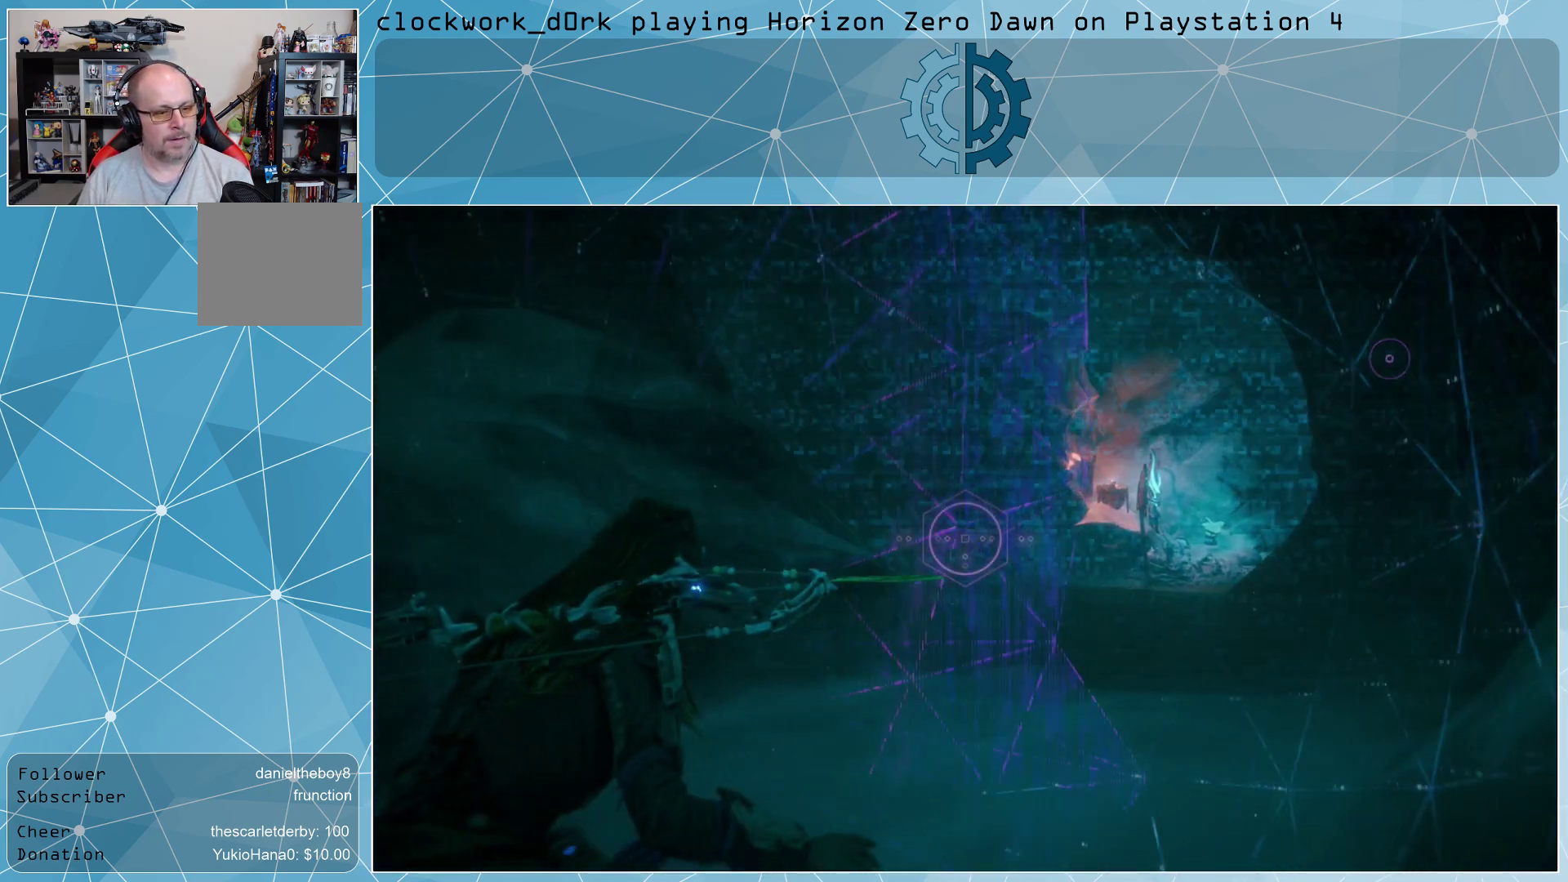
{"buttons": [], "left_stick": "up", "right_stick": "up-right", "events": [[267, "right_stick", "up-right"]]}
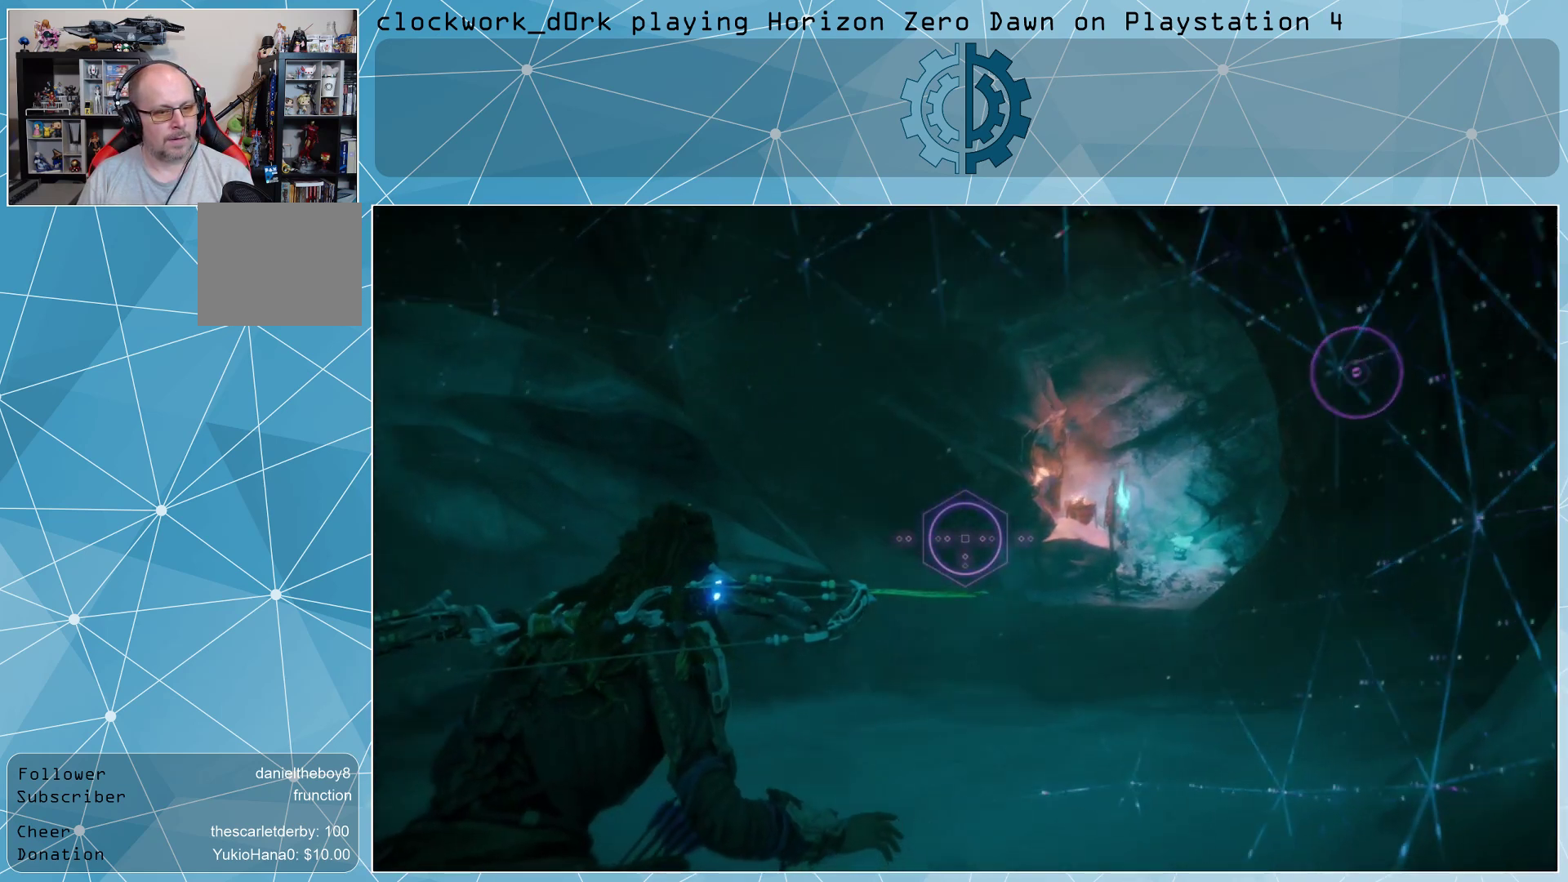
{"buttons": [], "left_stick": "up", "right_stick": "center", "events": [[33, "right_stick", "center"], [267, "right_stick", "up-right"], [467, "right_stick", "center"]]}
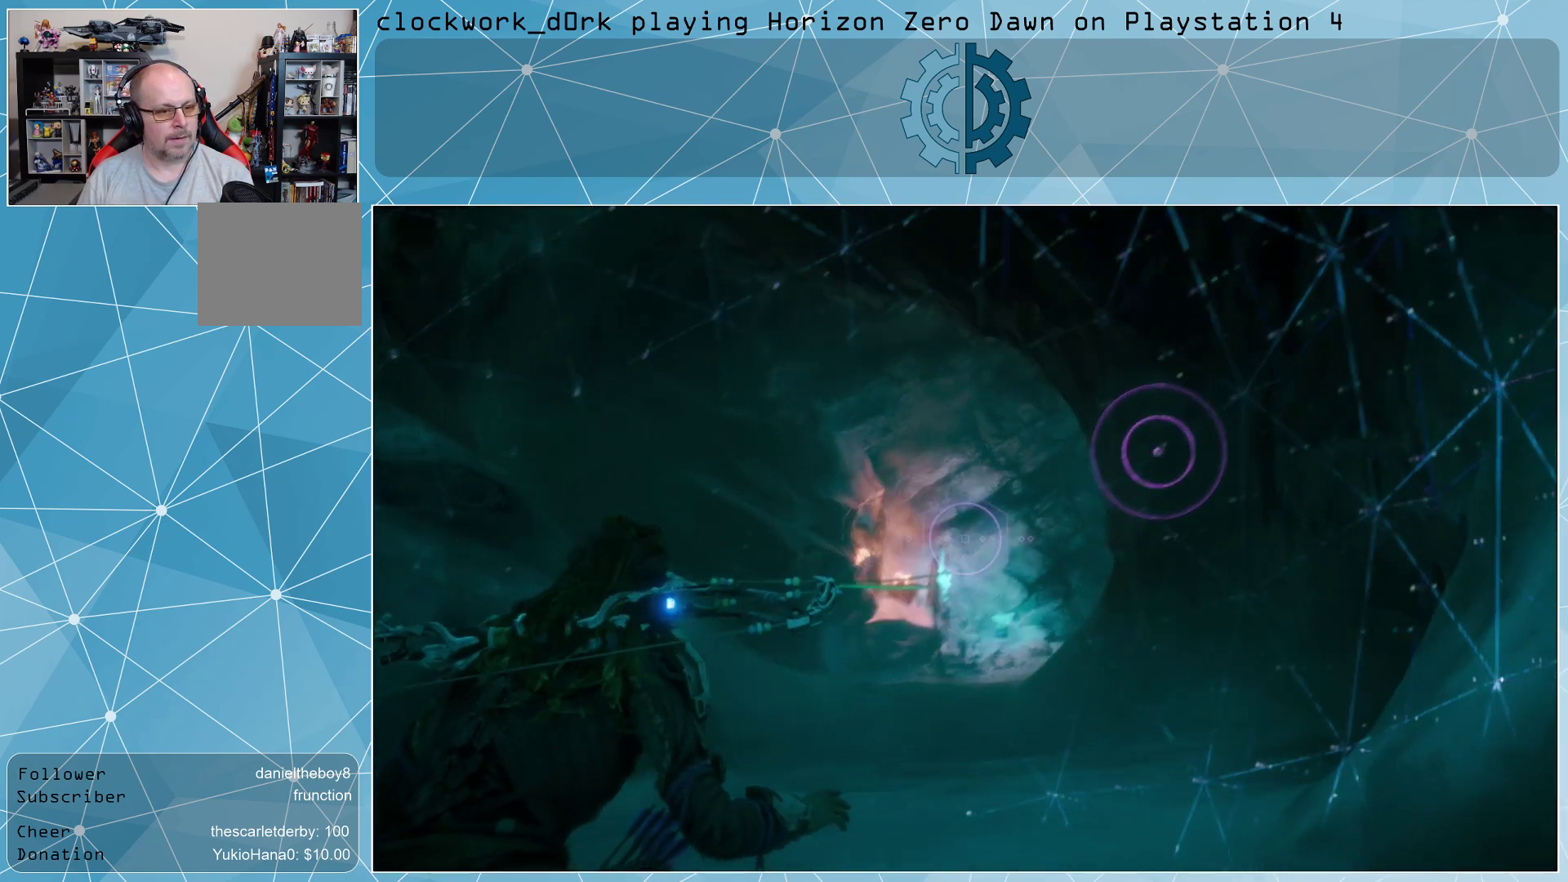
{"buttons": [], "left_stick": "up", "right_stick": "center", "events": [[233, "right_stick", "up-right"], [367, "right_stick", "center"]]}
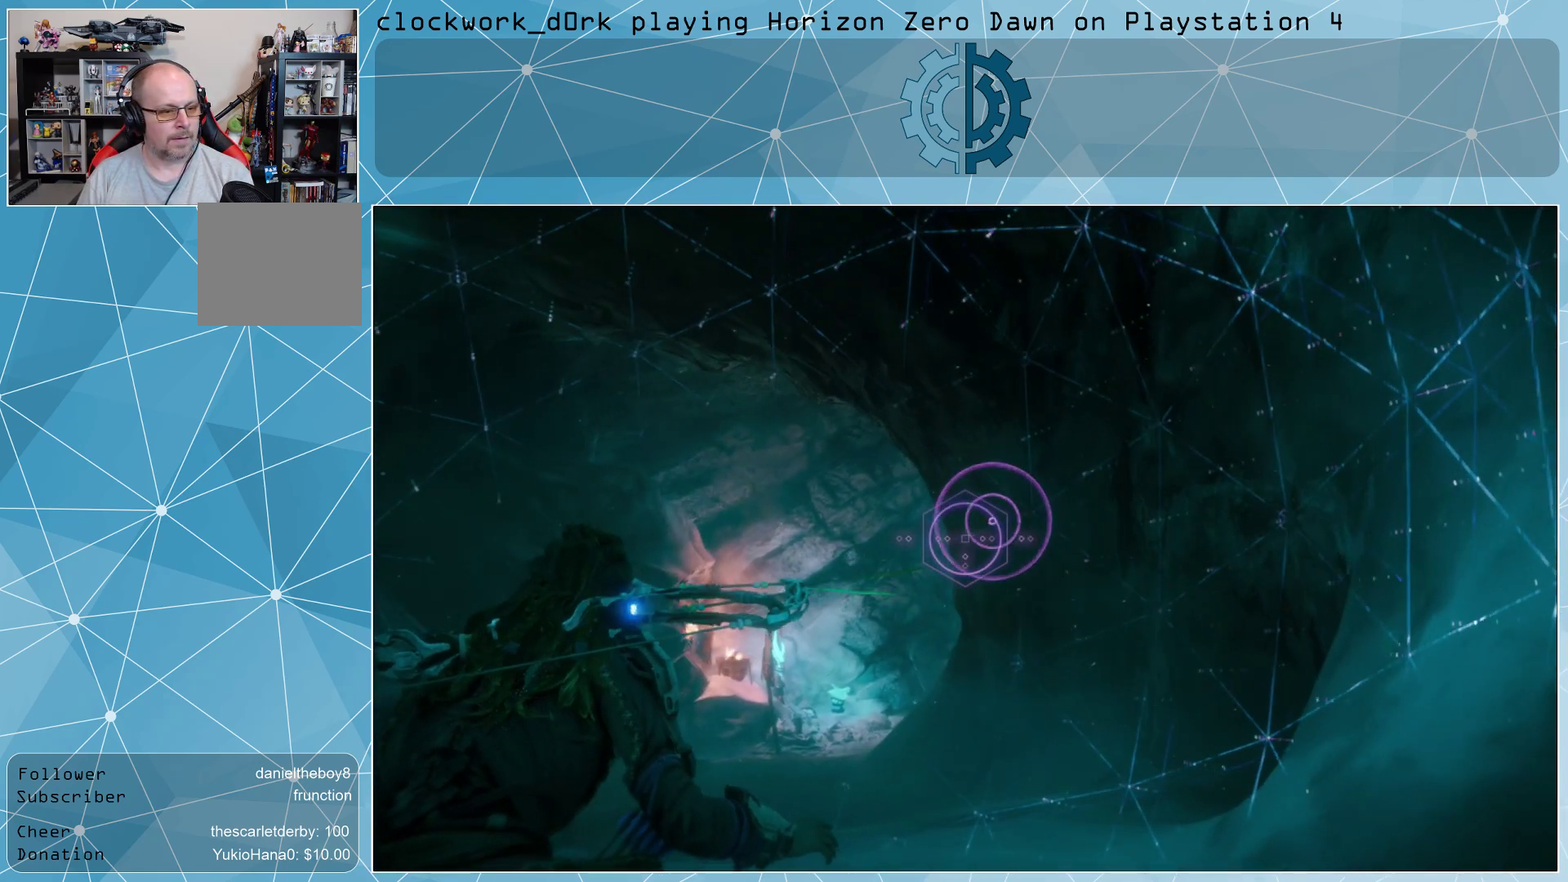
{"buttons": [], "left_stick": "up", "right_stick": "center", "events": [[233, "right_stick", "up-right"], [367, "right_stick", "center"]]}
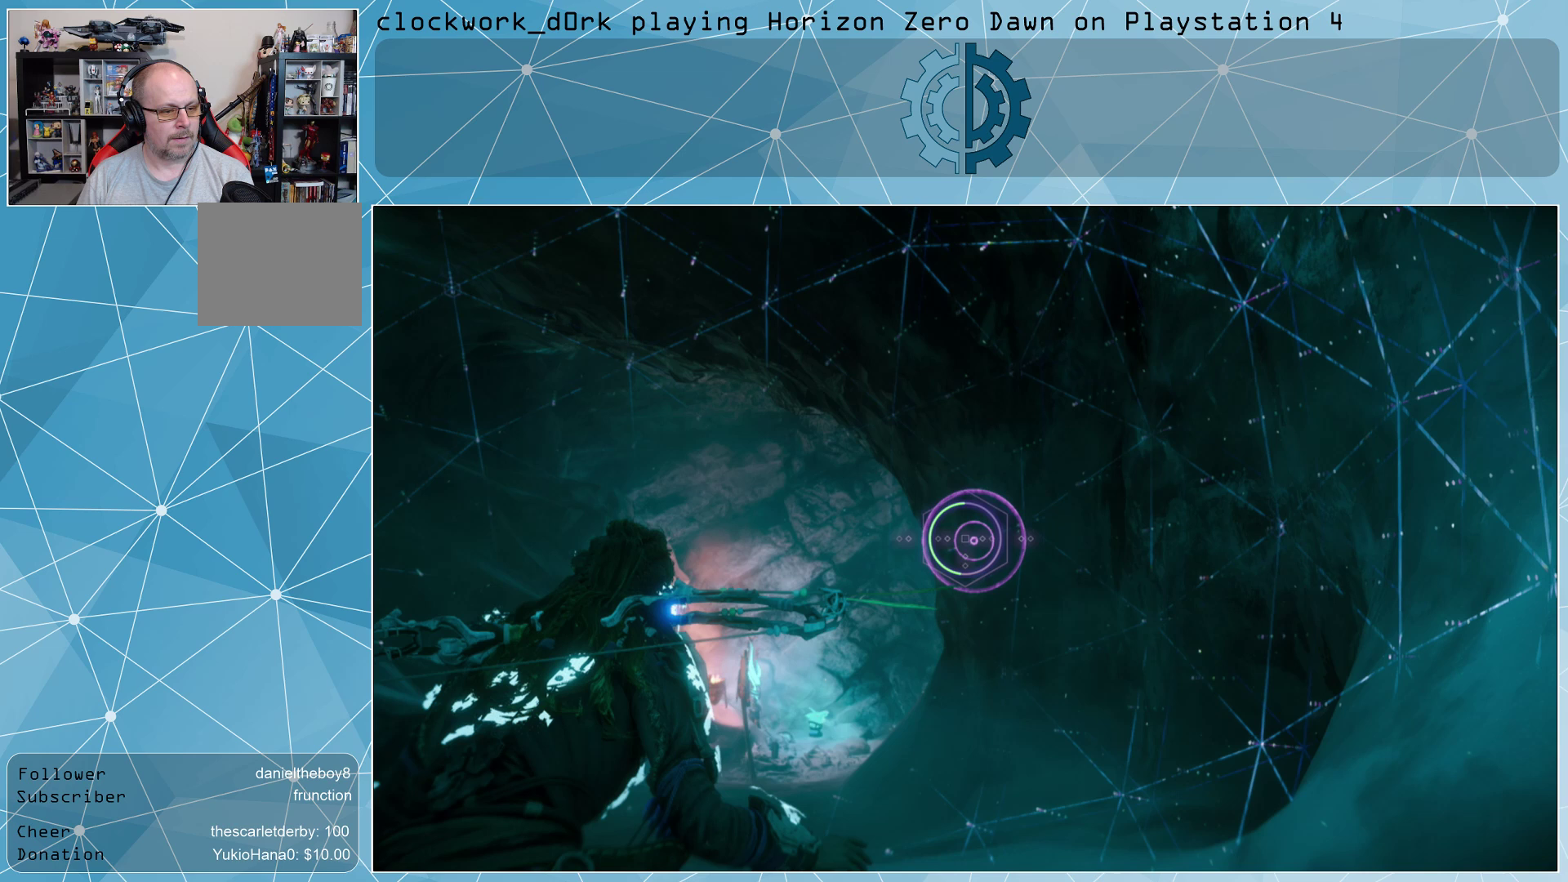
{"buttons": [], "left_stick": "up", "right_stick": "center", "events": []}
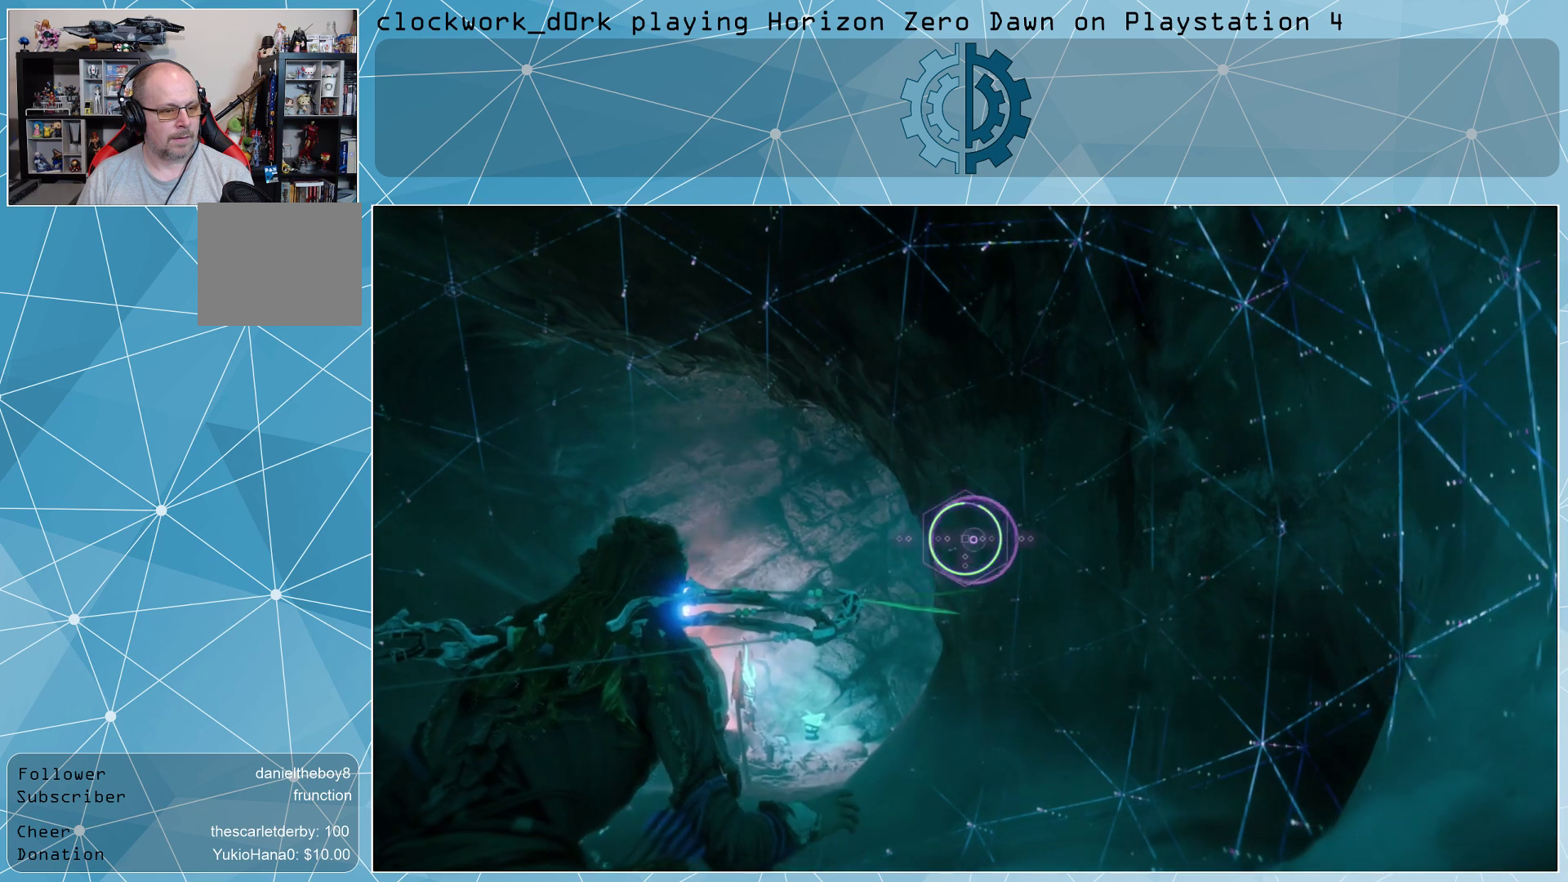
{"buttons": [], "left_stick": "up", "right_stick": "center", "events": [[400, "R3", "down"], [467, "R3", "up"]]}
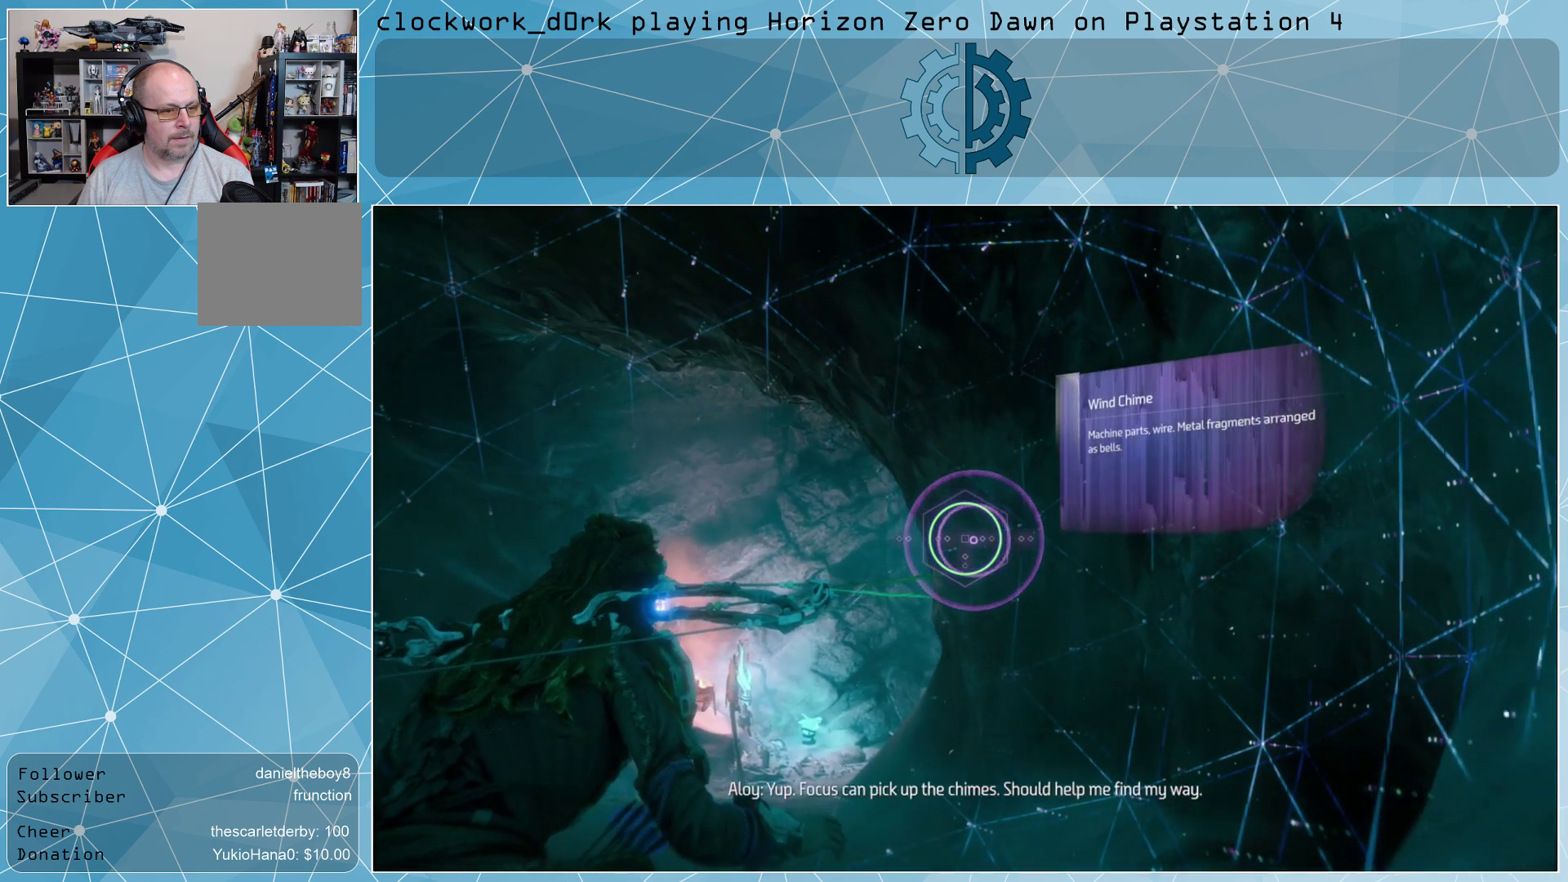
{"buttons": [], "left_stick": "up", "right_stick": "center", "events": [[33, "right_stick", "left"], [200, "right_stick", "center"]]}
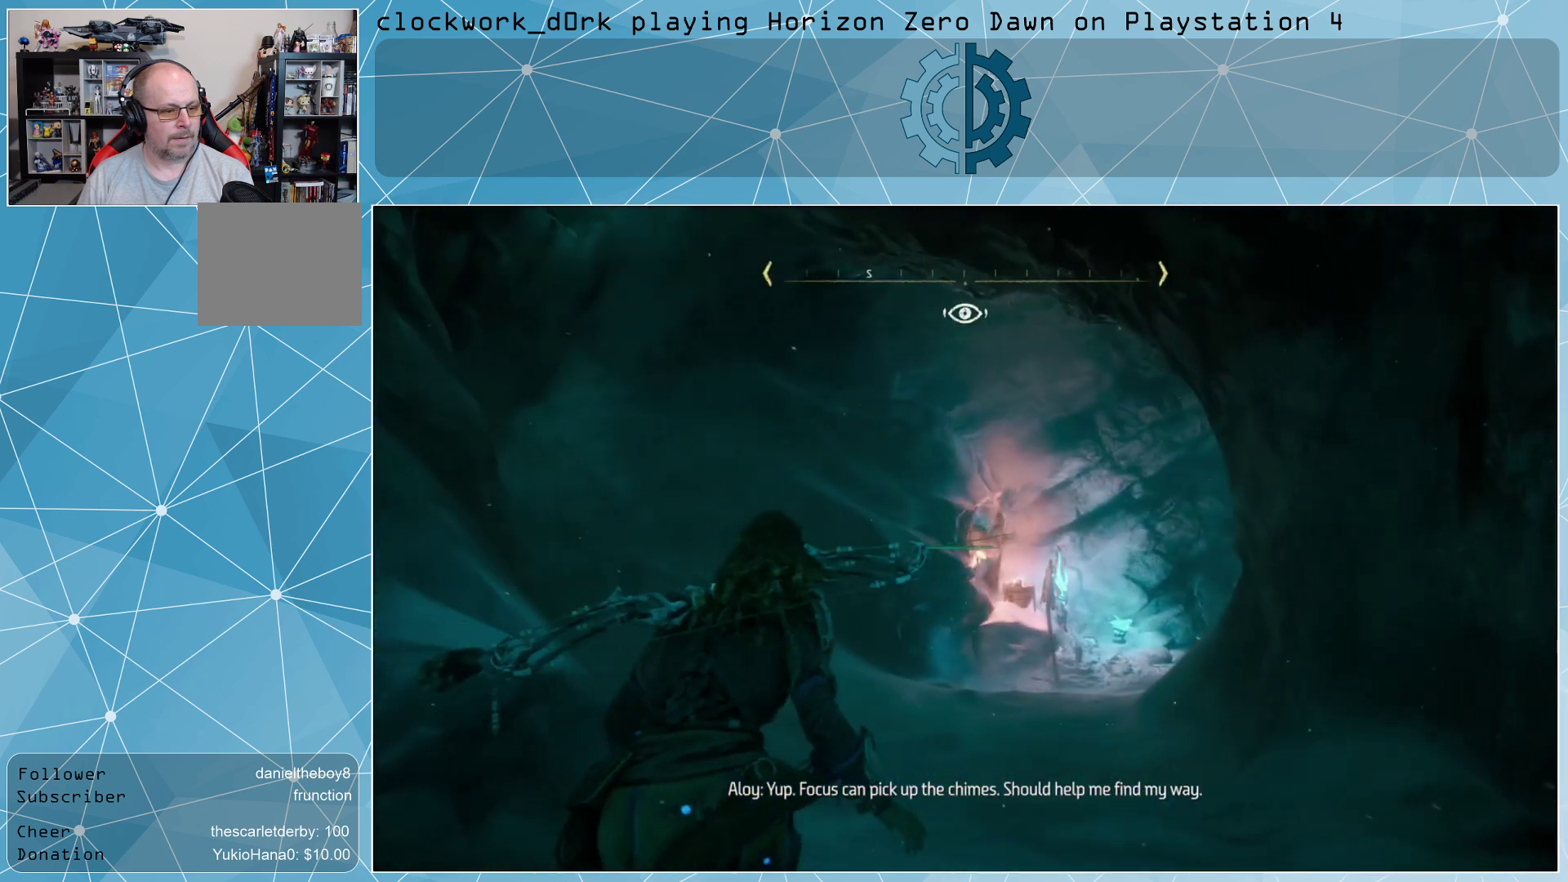
{"buttons": [], "left_stick": "up", "right_stick": "center", "events": [[100, "right_stick", "down"], [267, "right_stick", "center"]]}
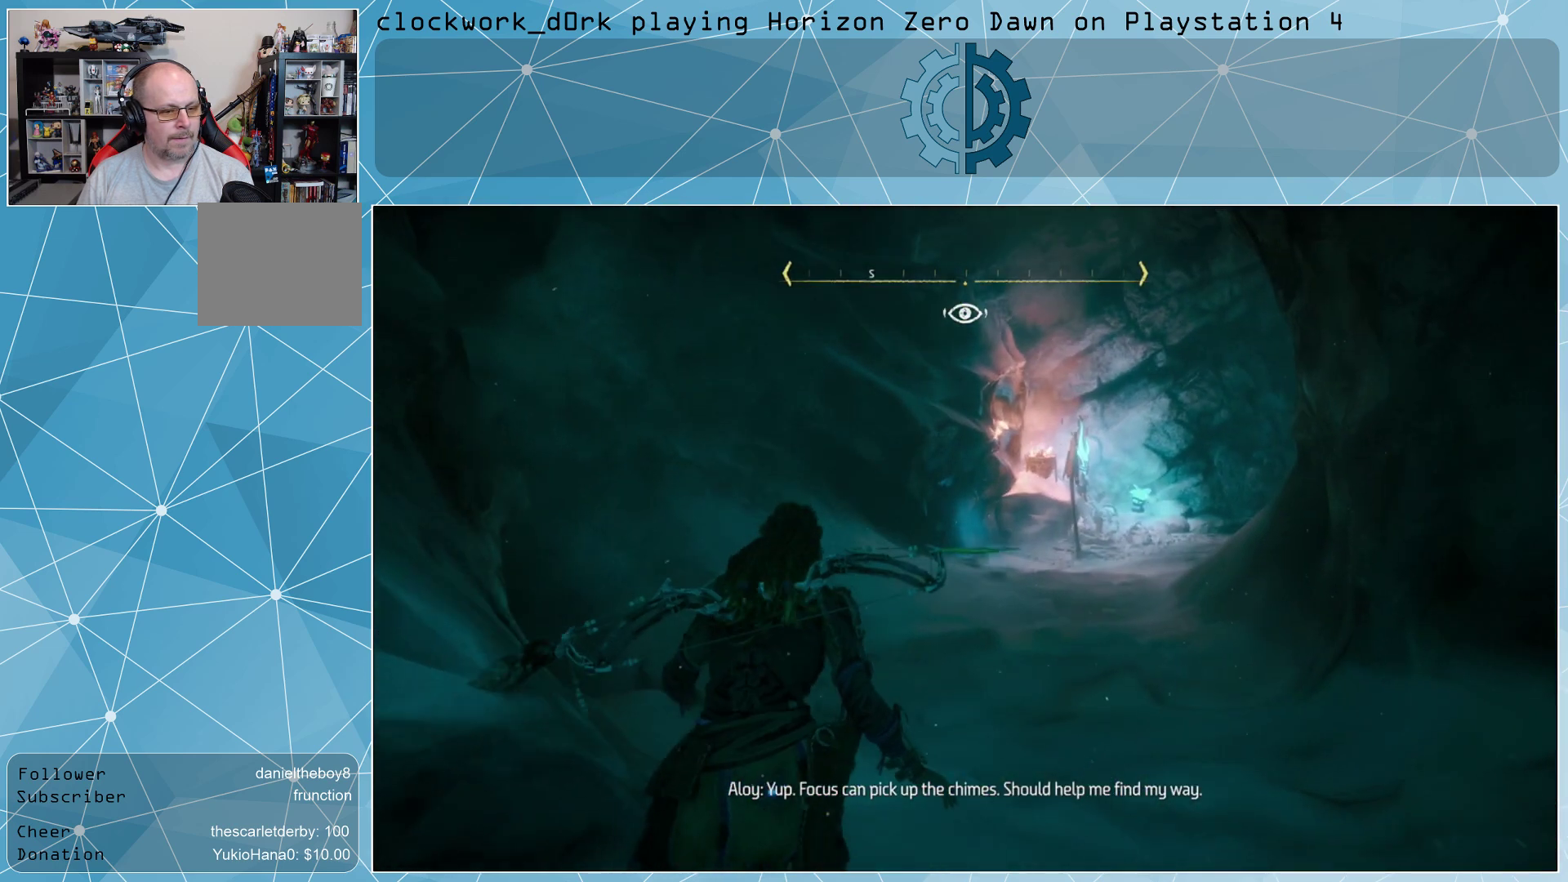
{"buttons": [], "left_stick": "up", "right_stick": "center", "events": []}
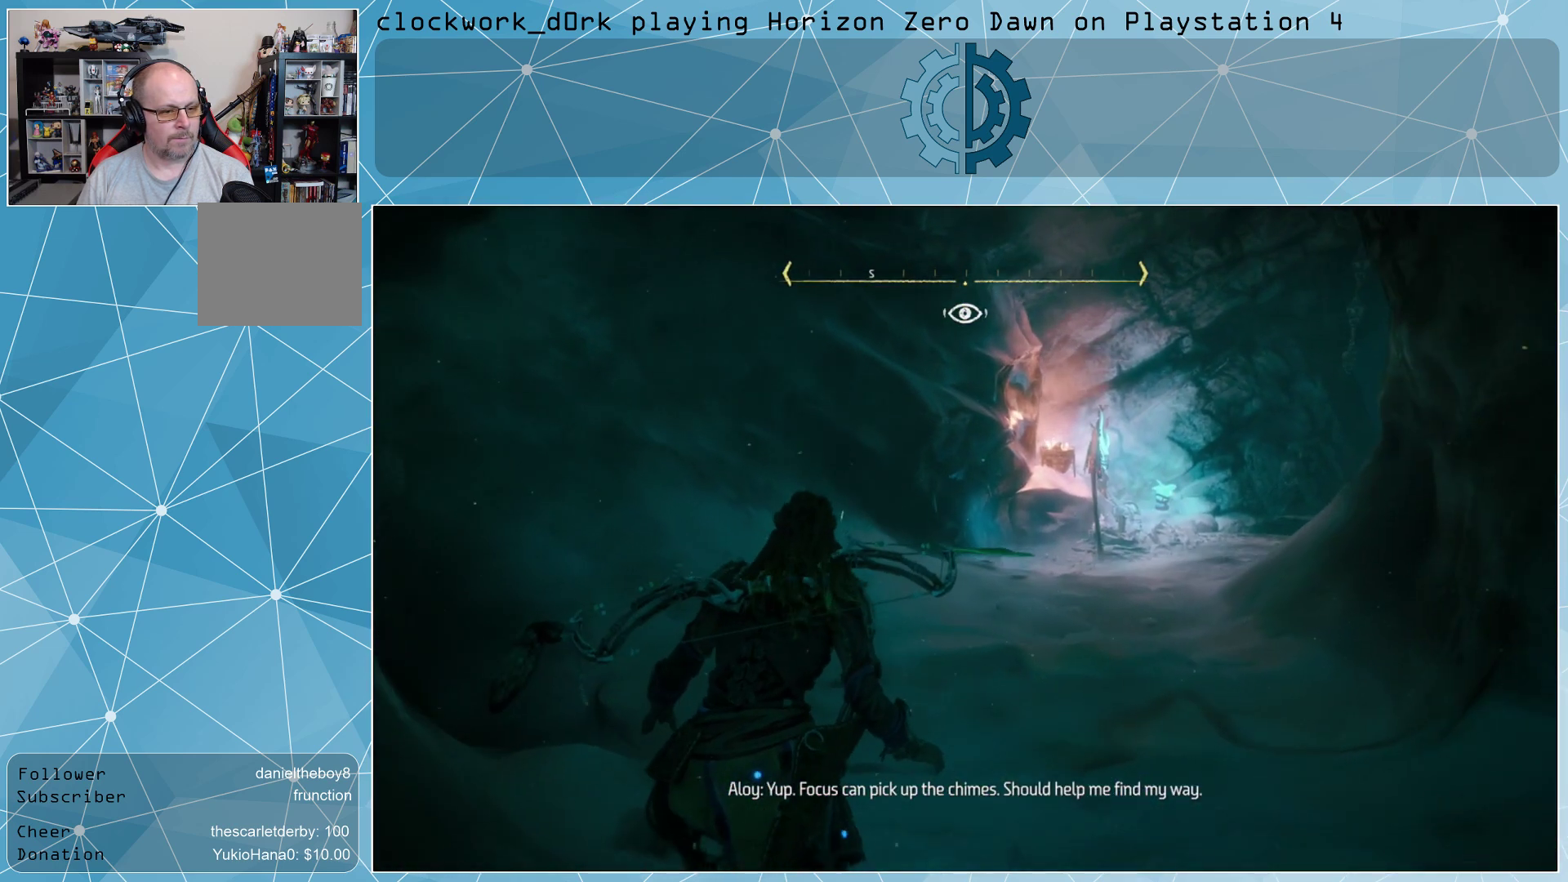
{"buttons": [], "left_stick": "up", "right_stick": "center", "events": []}
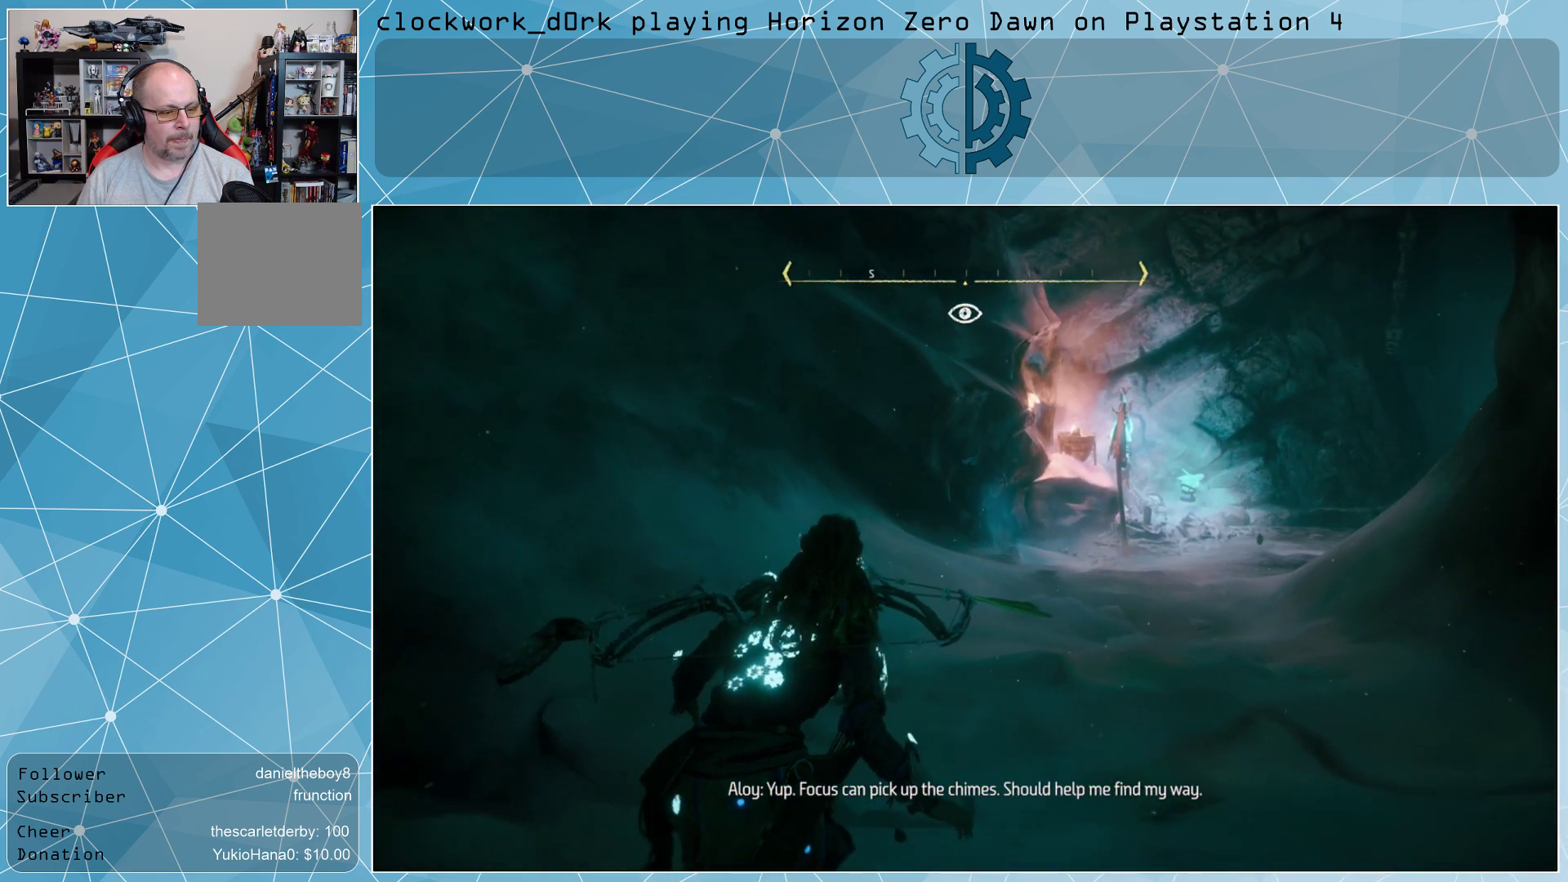
{"buttons": [], "left_stick": "up", "right_stick": "center", "events": [[33, "right_stick", "right"], [267, "right_stick", "center"]]}
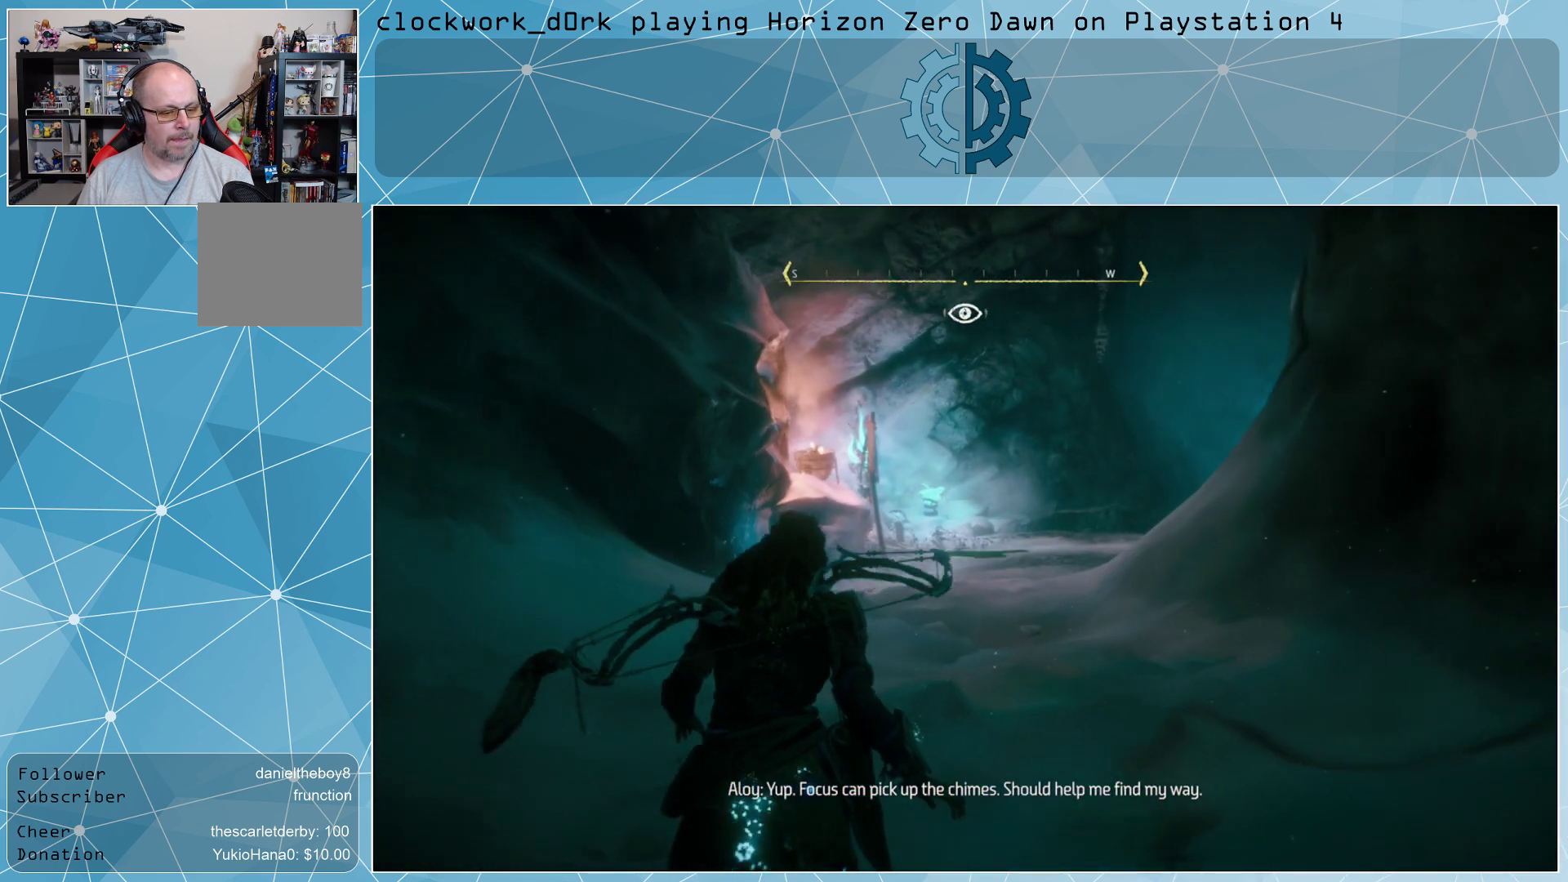
{"buttons": [], "left_stick": "up", "right_stick": "center", "events": [[367, "right_stick", "up"], [467, "right_stick", "center"]]}
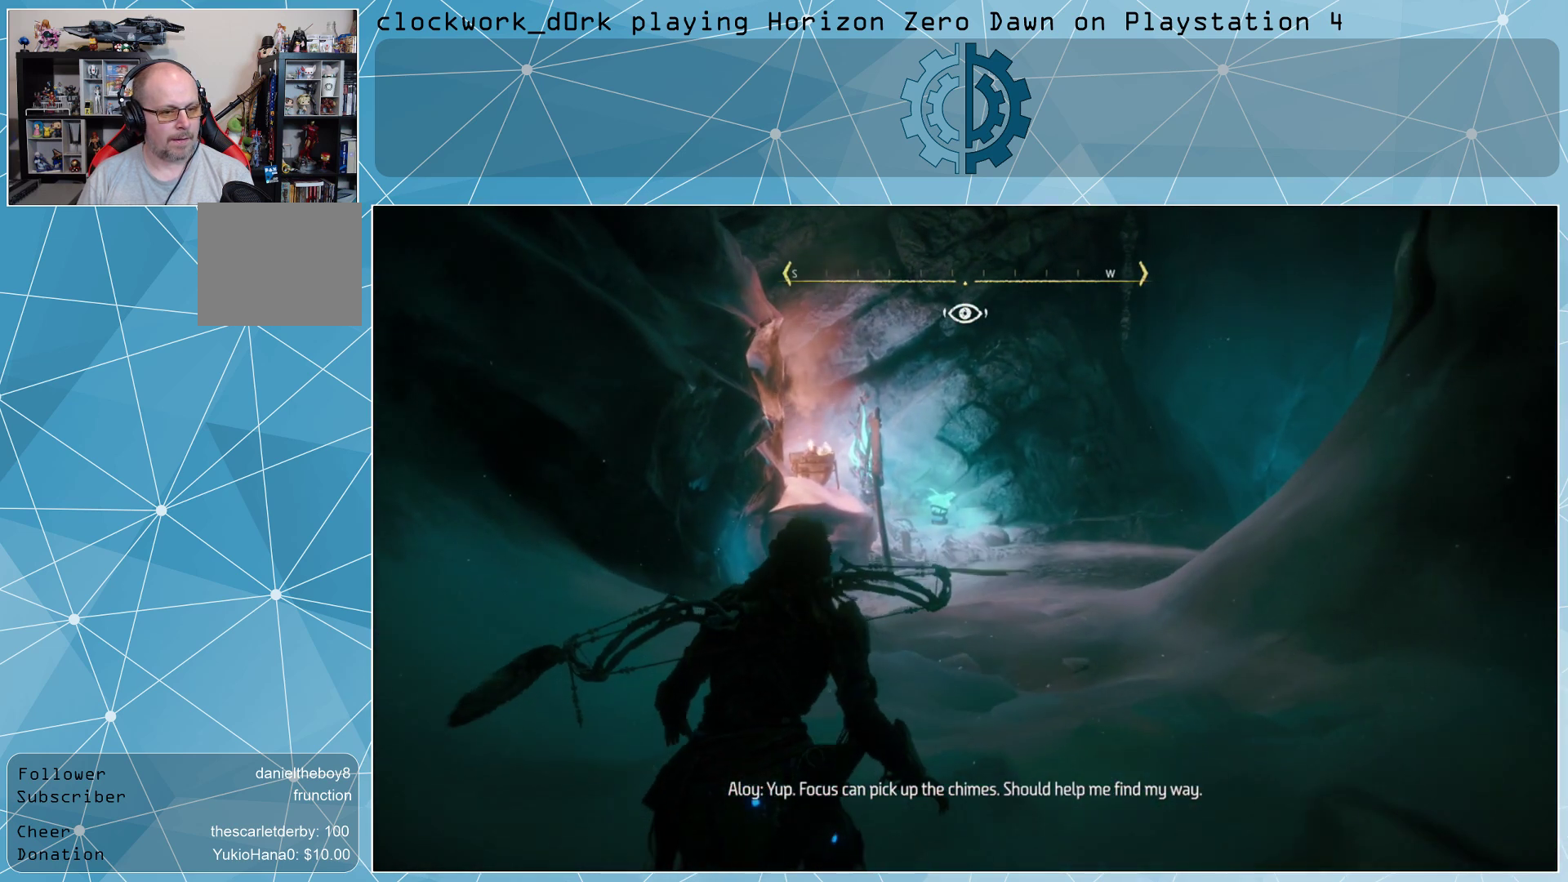
{"buttons": [], "left_stick": "up", "right_stick": "center", "events": []}
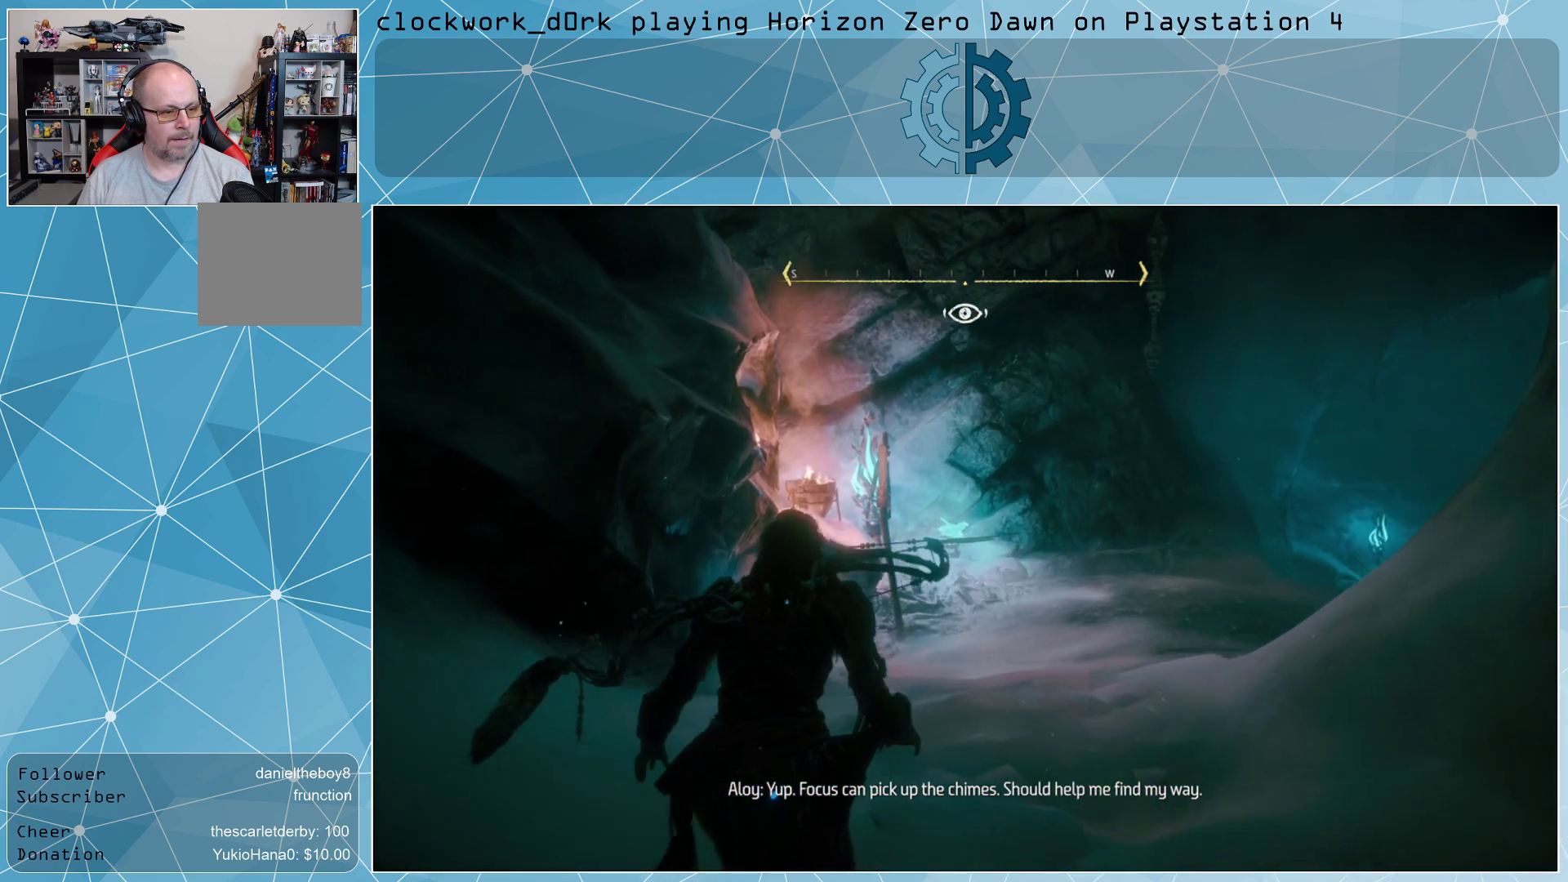
{"buttons": [], "left_stick": "up", "right_stick": "center", "events": [[33, "right_stick", "down"], [200, "right_stick", "center"]]}
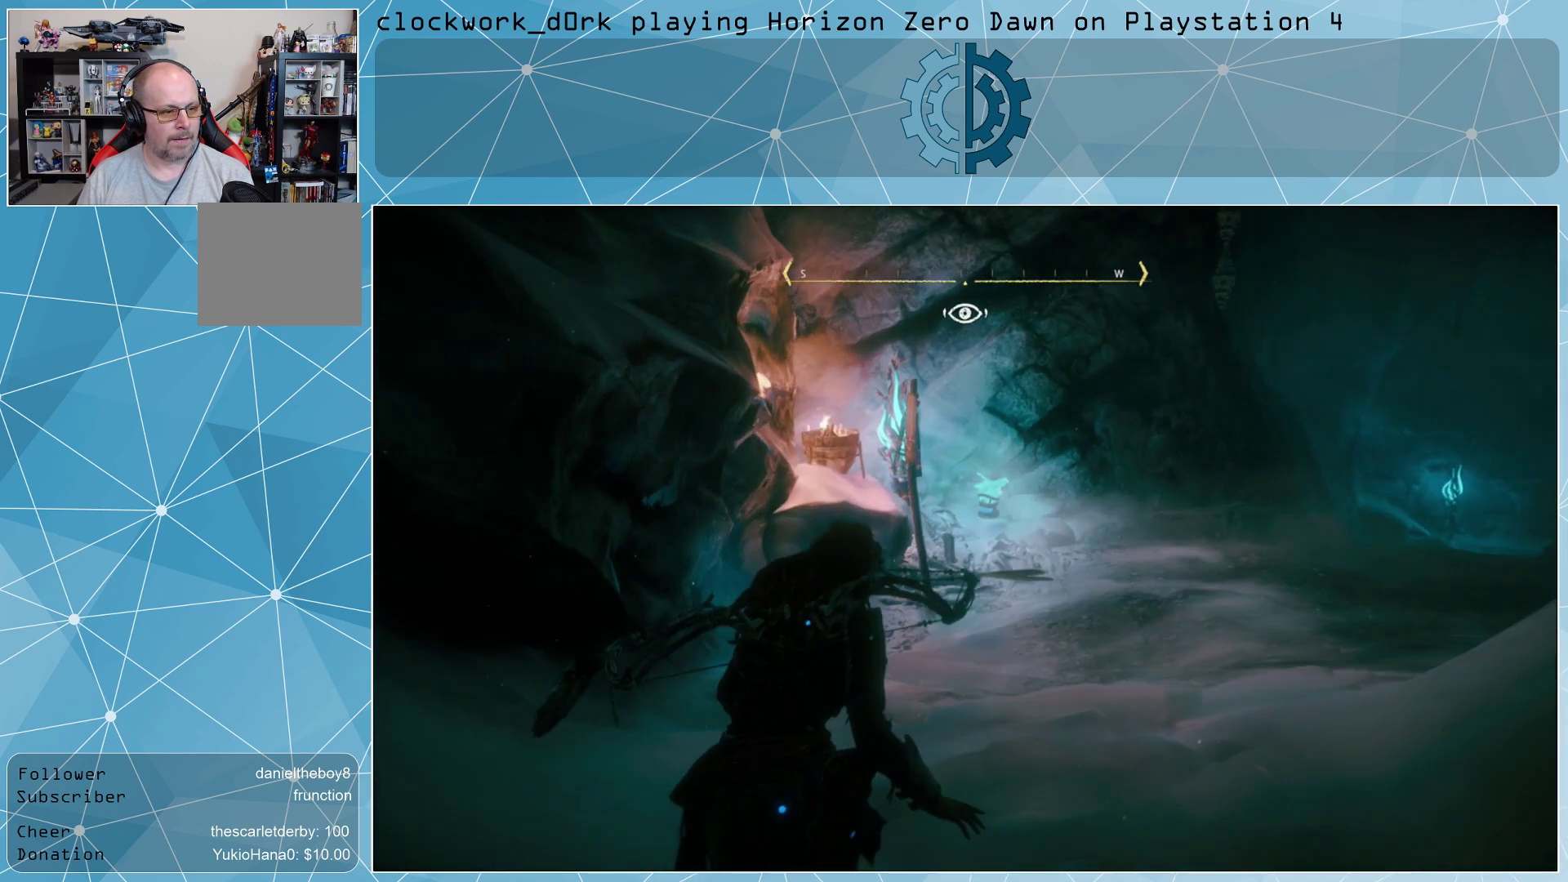
{"buttons": [], "left_stick": "up", "right_stick": "center", "events": [[67, "right_stick", "right"], [433, "right_stick", "center"]]}
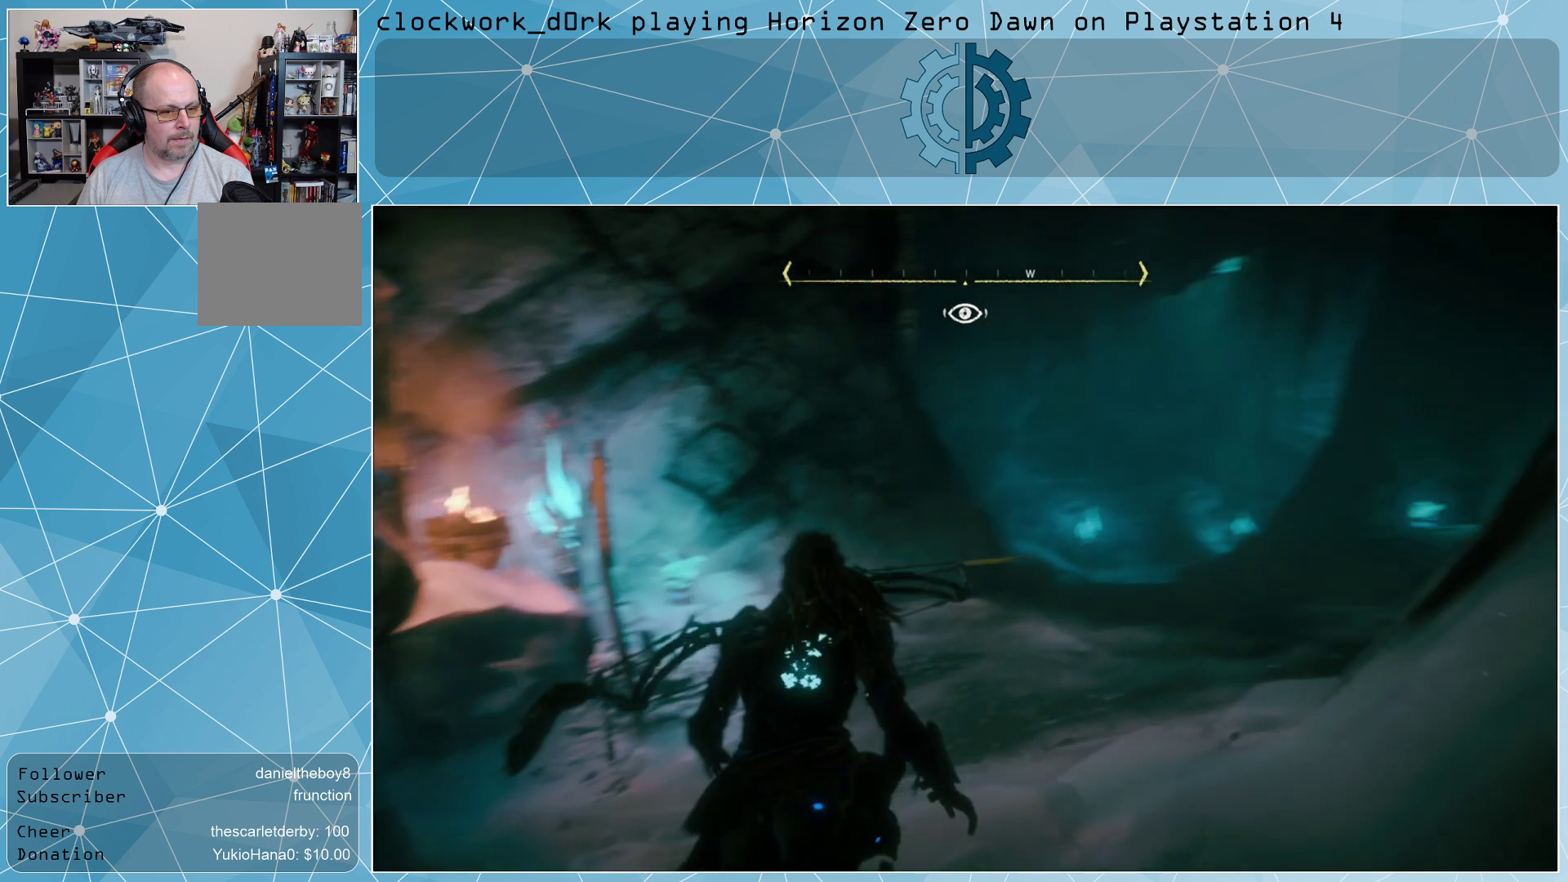
{"buttons": [], "left_stick": "up", "right_stick": "up", "events": [[100, "right_stick", "right"], [233, "right_stick", "up-right"], [333, "right_stick", "center"], [400, "right_stick", "up"]]}
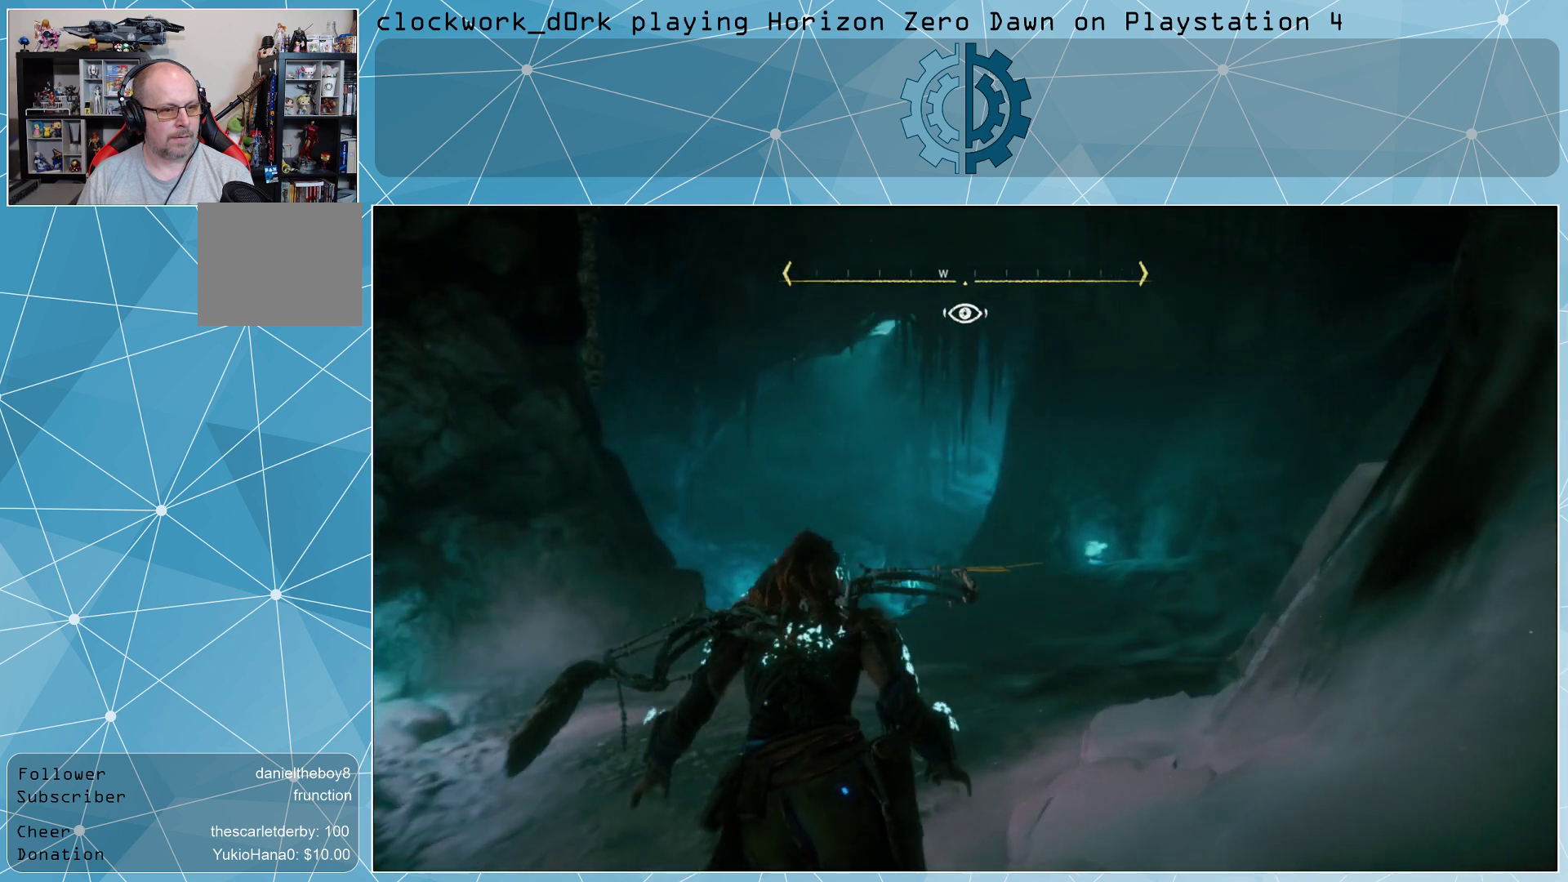
{"buttons": [], "left_stick": "up", "right_stick": "center", "events": [[167, "right_stick", "center"]]}
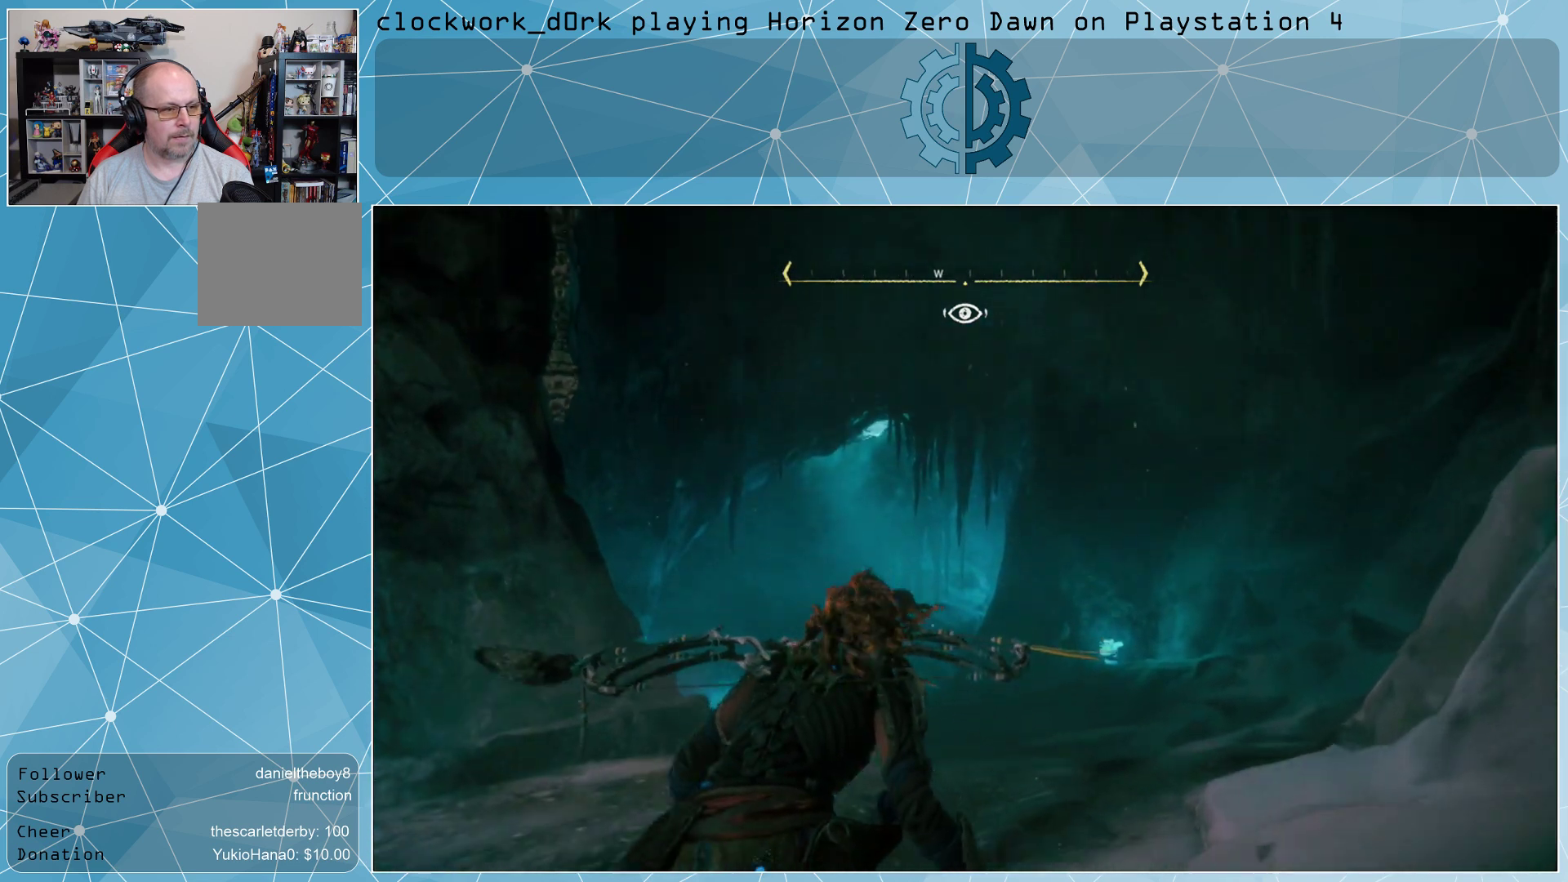
{"buttons": [], "left_stick": "up", "right_stick": "center", "events": [[133, "right_stick", "up-left"], [367, "right_stick", "center"]]}
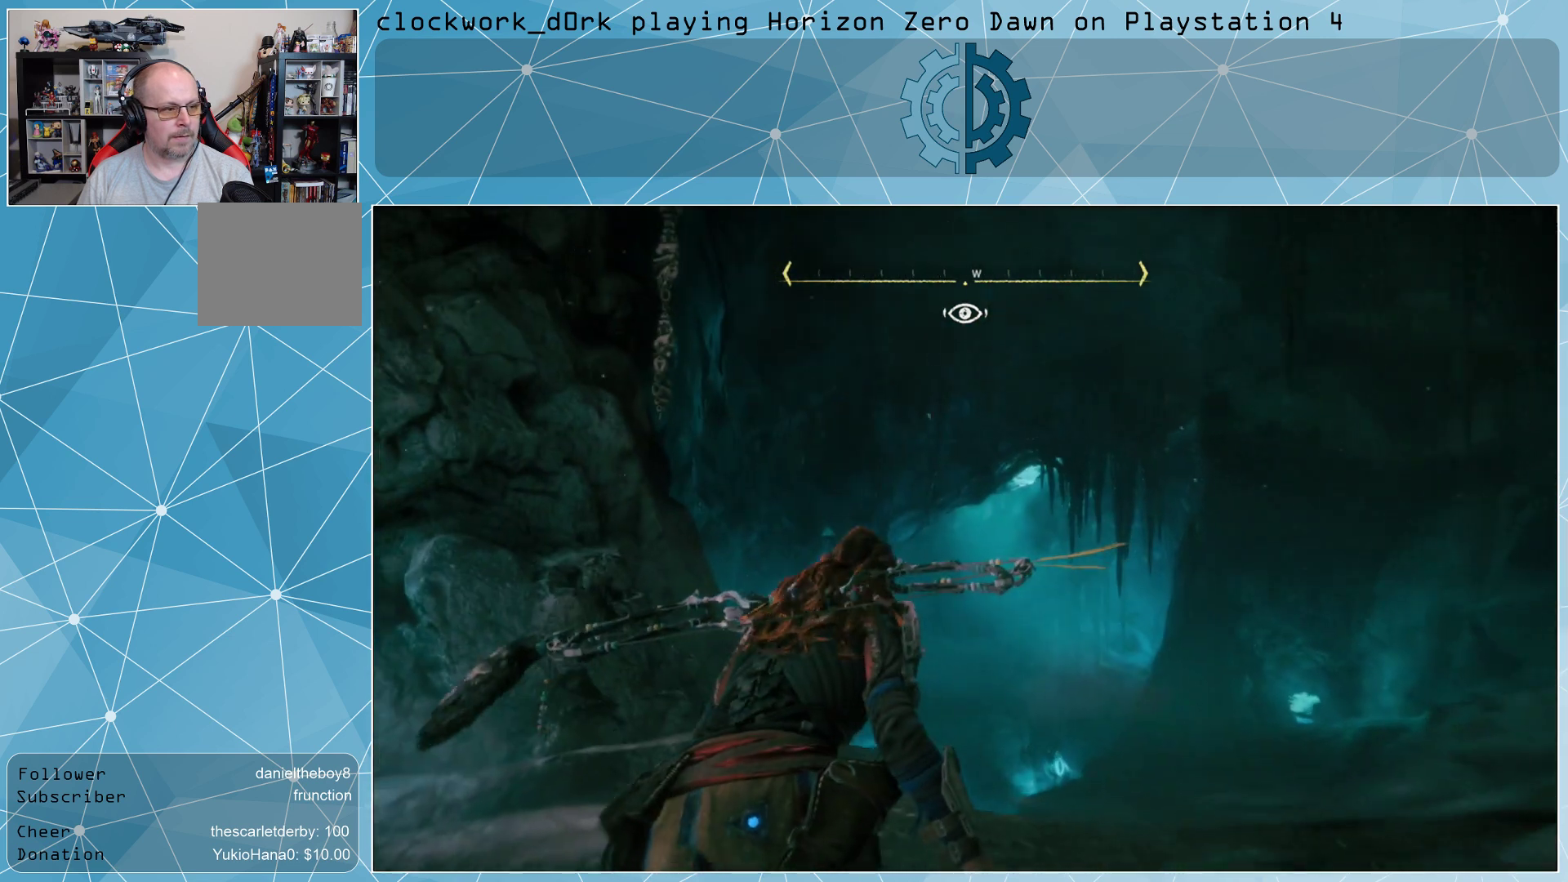
{"buttons": [], "left_stick": "up", "right_stick": "center", "events": []}
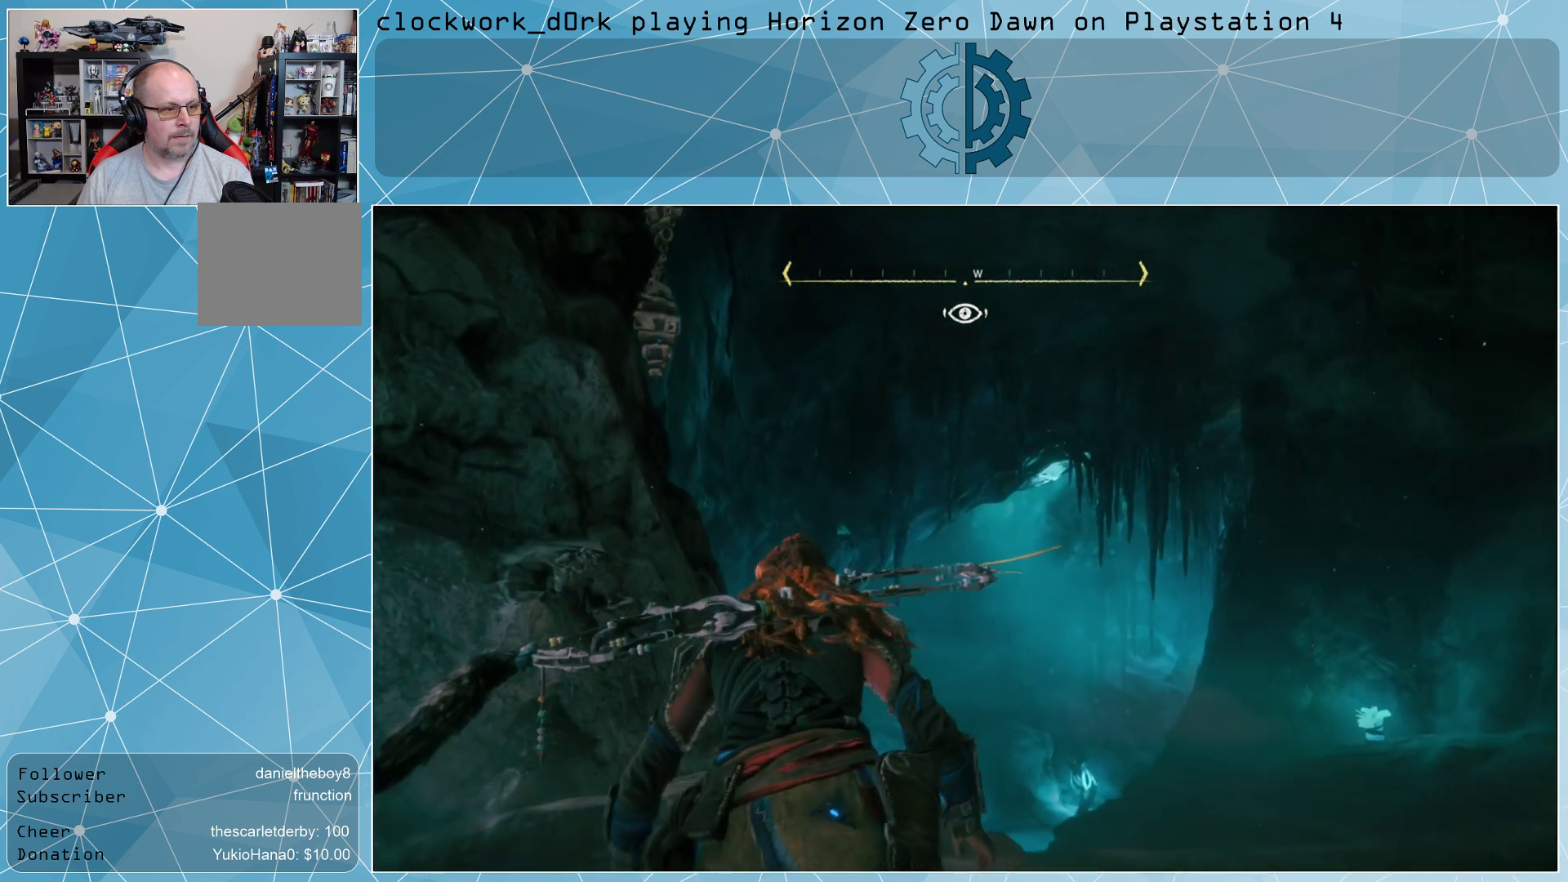
{"buttons": [], "left_stick": "up", "right_stick": "center", "events": [[33, "right_stick", "right"], [467, "right_stick", "center"]]}